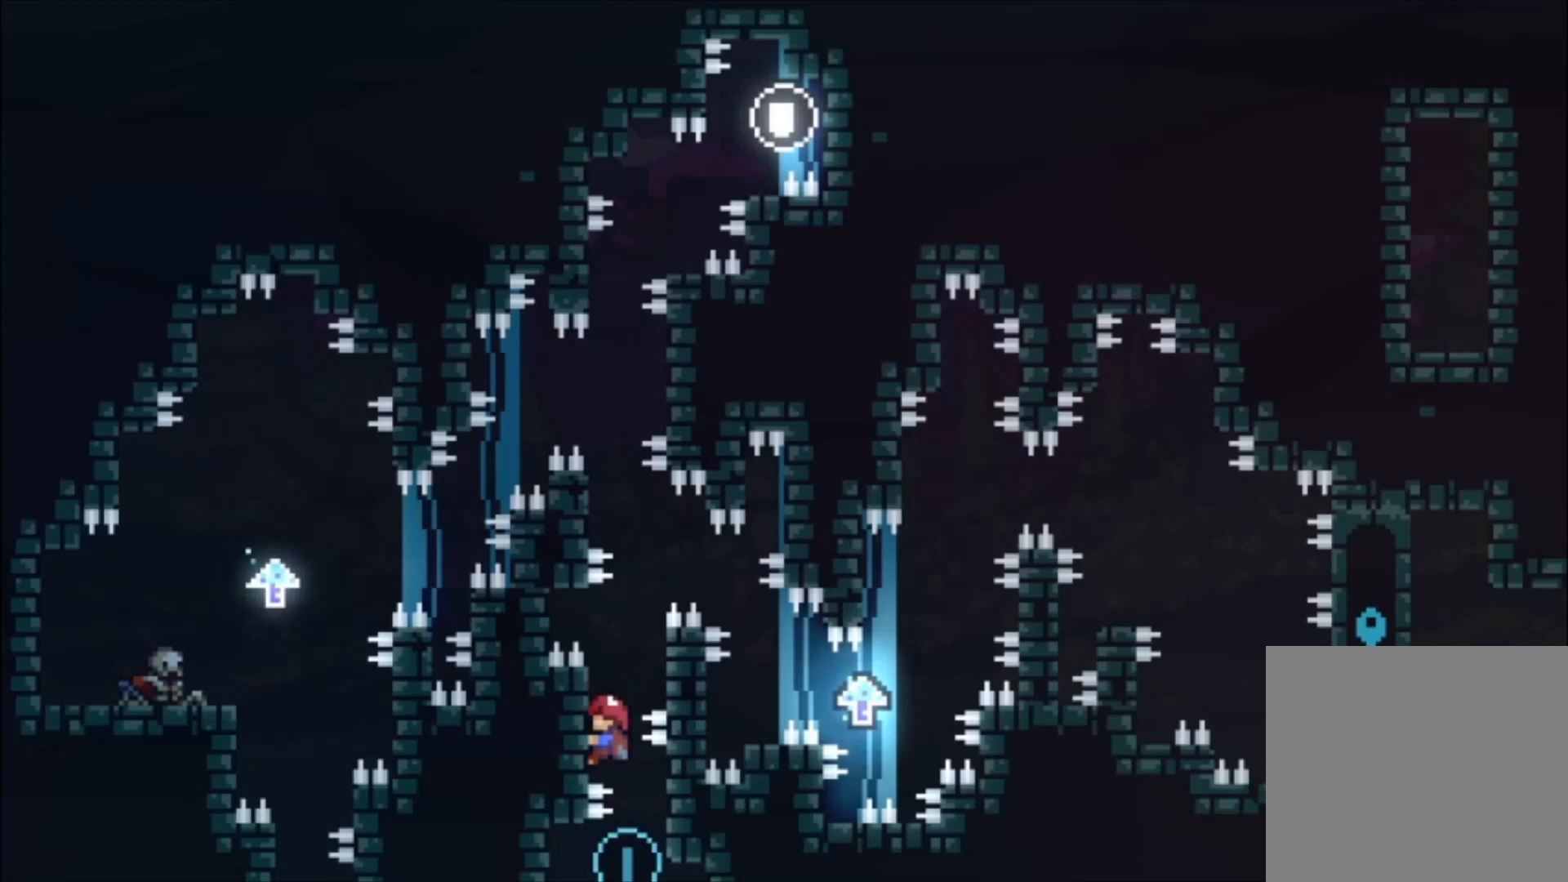
Gameplay with a controller (Xbox layout); each line is a JSON object with the inputs held at the frame after it. "events" lists button and stick changes between this image and that frame as [ms after this image, input, new state], when the widget could be followed in between. Not read: right_stick.
{"buttons": ["L1"], "left_stick": "center", "events": [[300, "left_stick", "down-left"], [367, "left_stick", "center"]]}
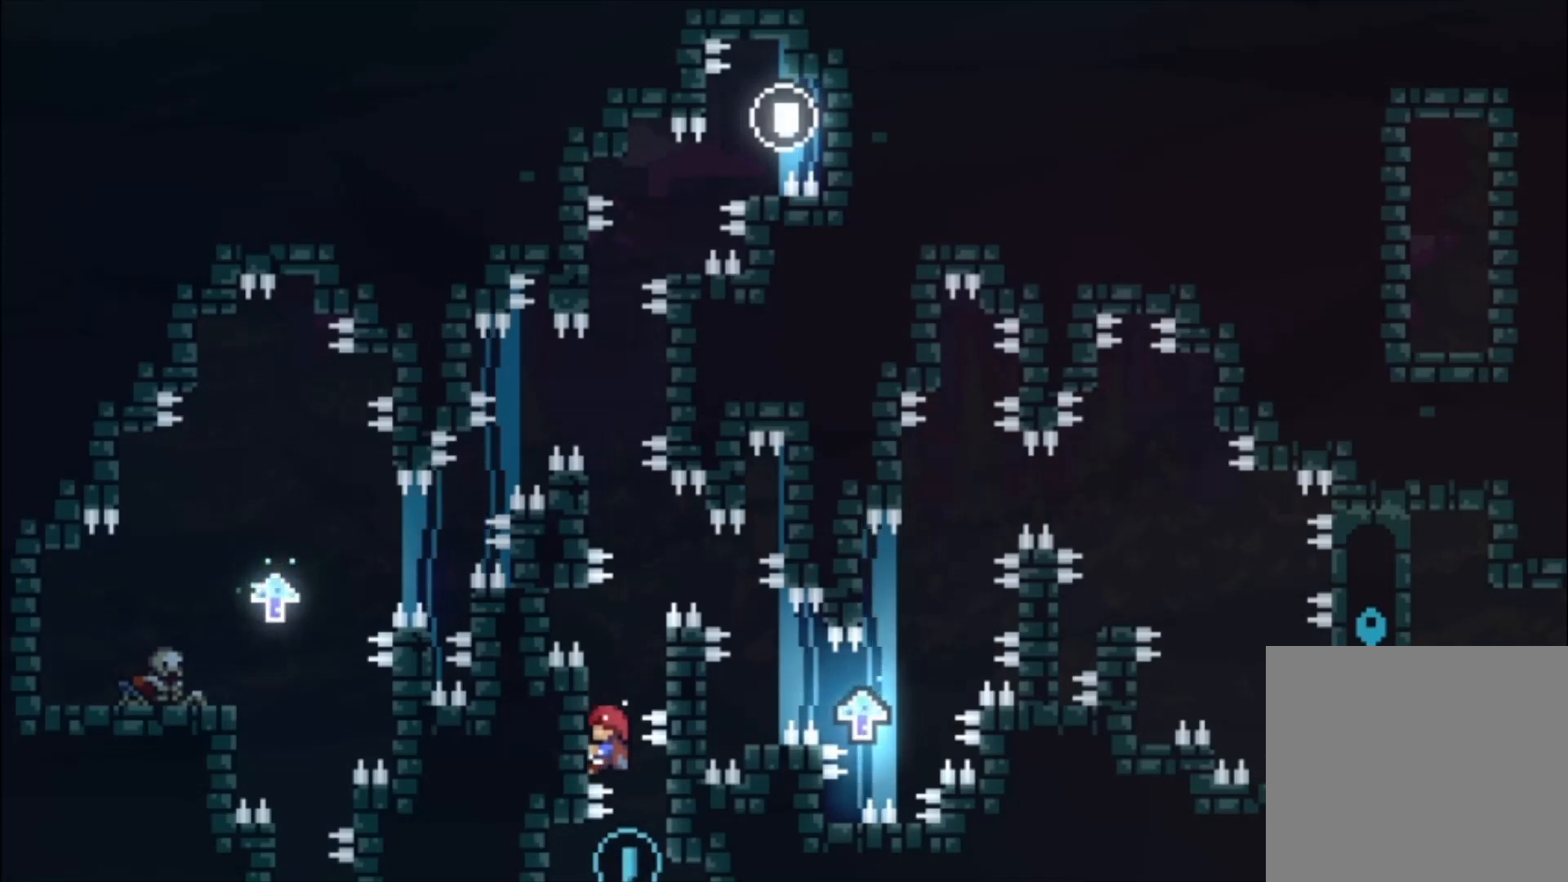
{"buttons": ["L1"], "left_stick": "center", "events": []}
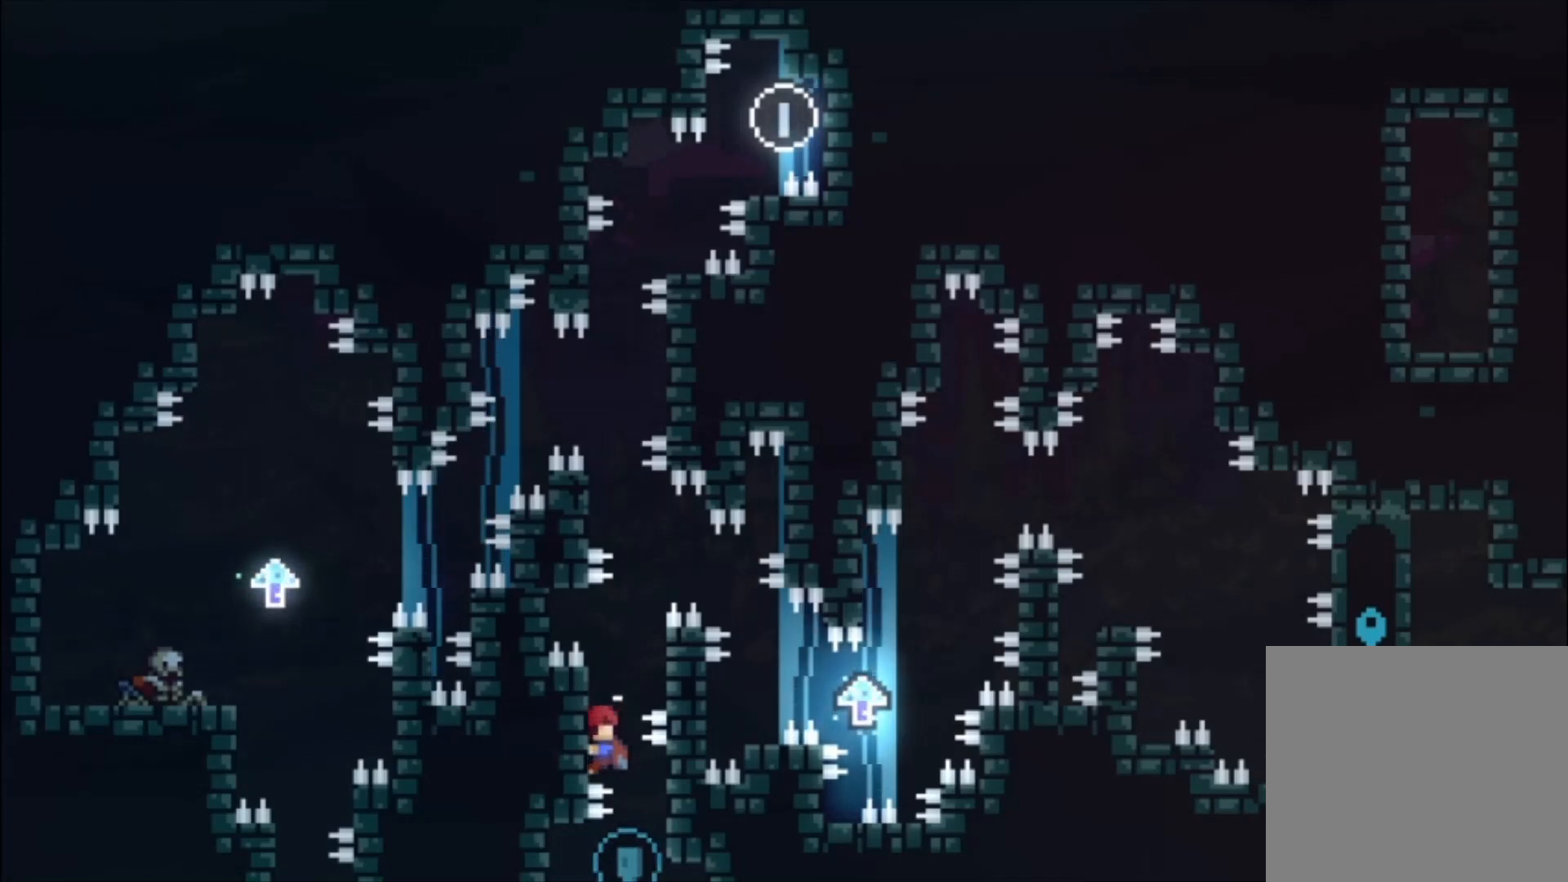
{"buttons": ["L1"], "left_stick": "center", "events": [[200, "L1", "up"], [267, "L1", "down"]]}
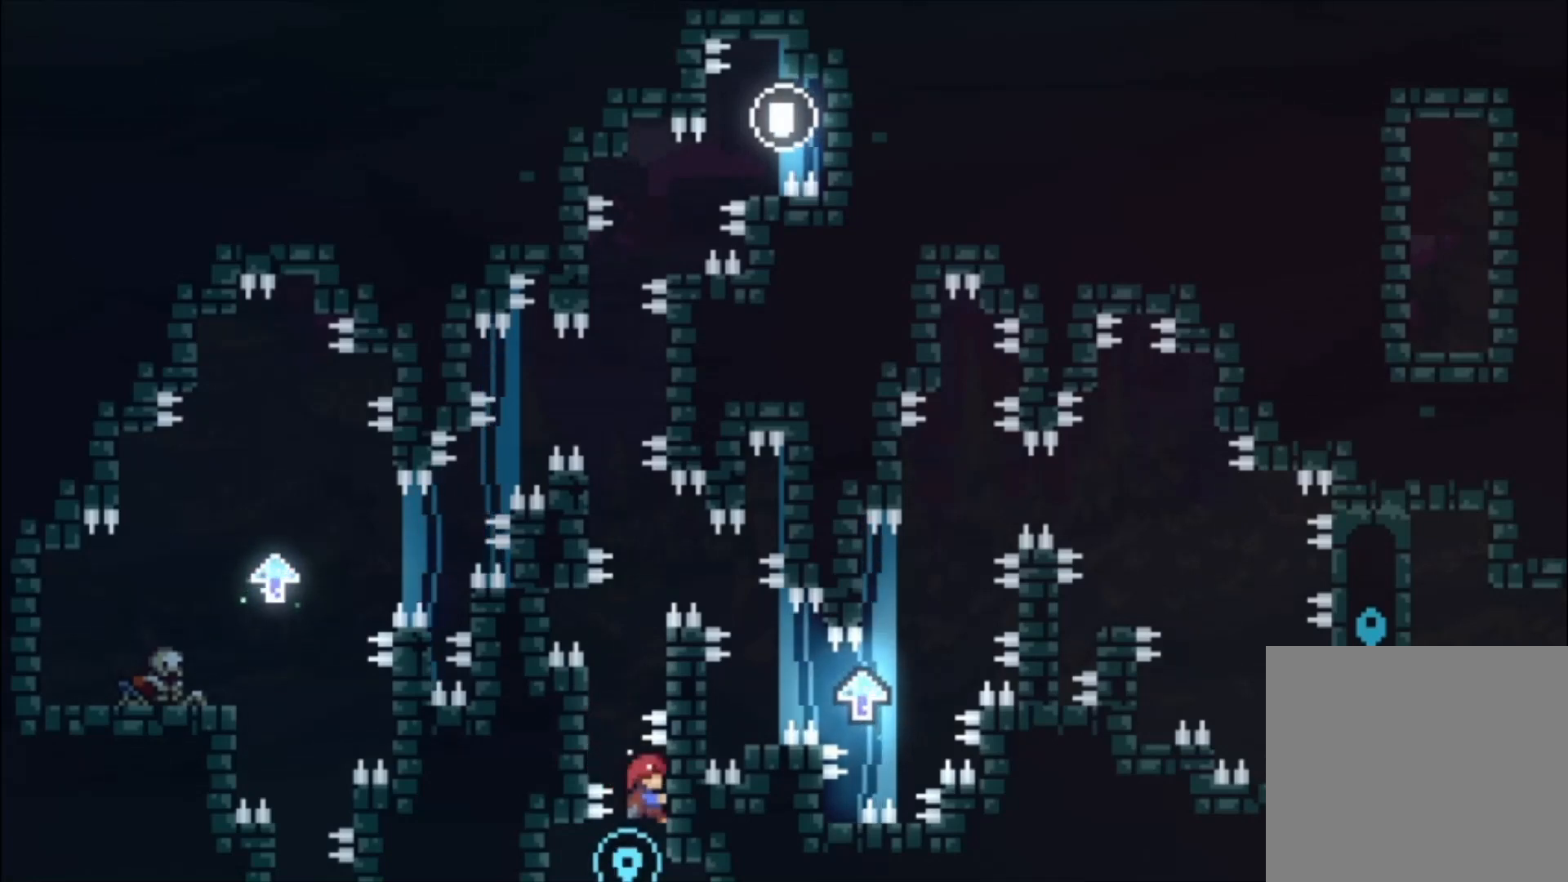
{"buttons": ["L1"], "left_stick": "up-left", "events": [[233, "left_stick", "down-left"], [300, "left_stick", "center"], [500, "left_stick", "up-left"]]}
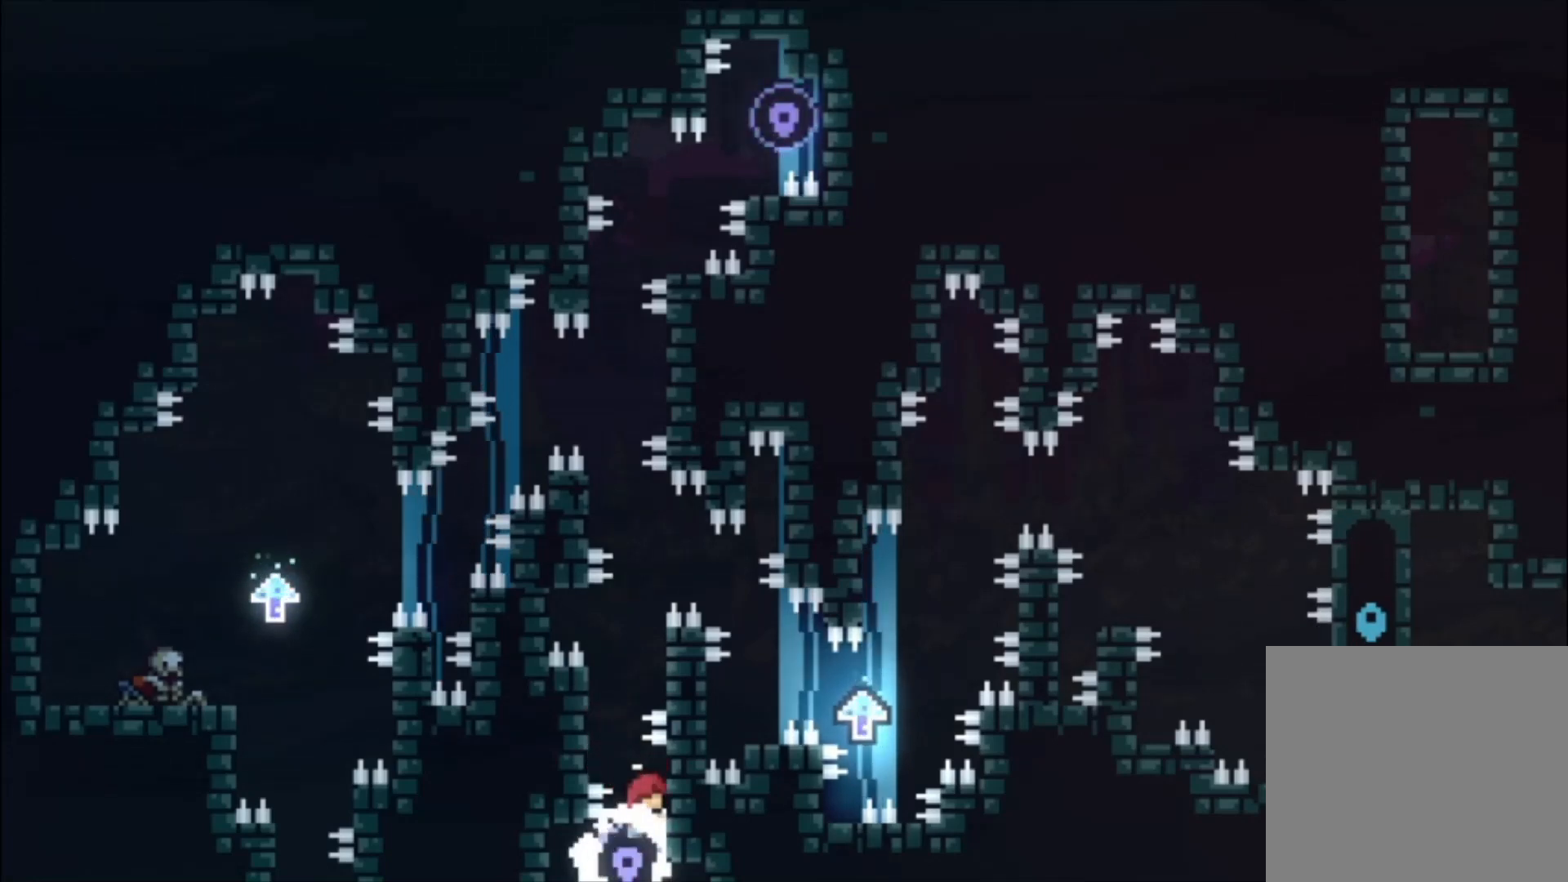
{"buttons": ["L1"], "left_stick": "center"}
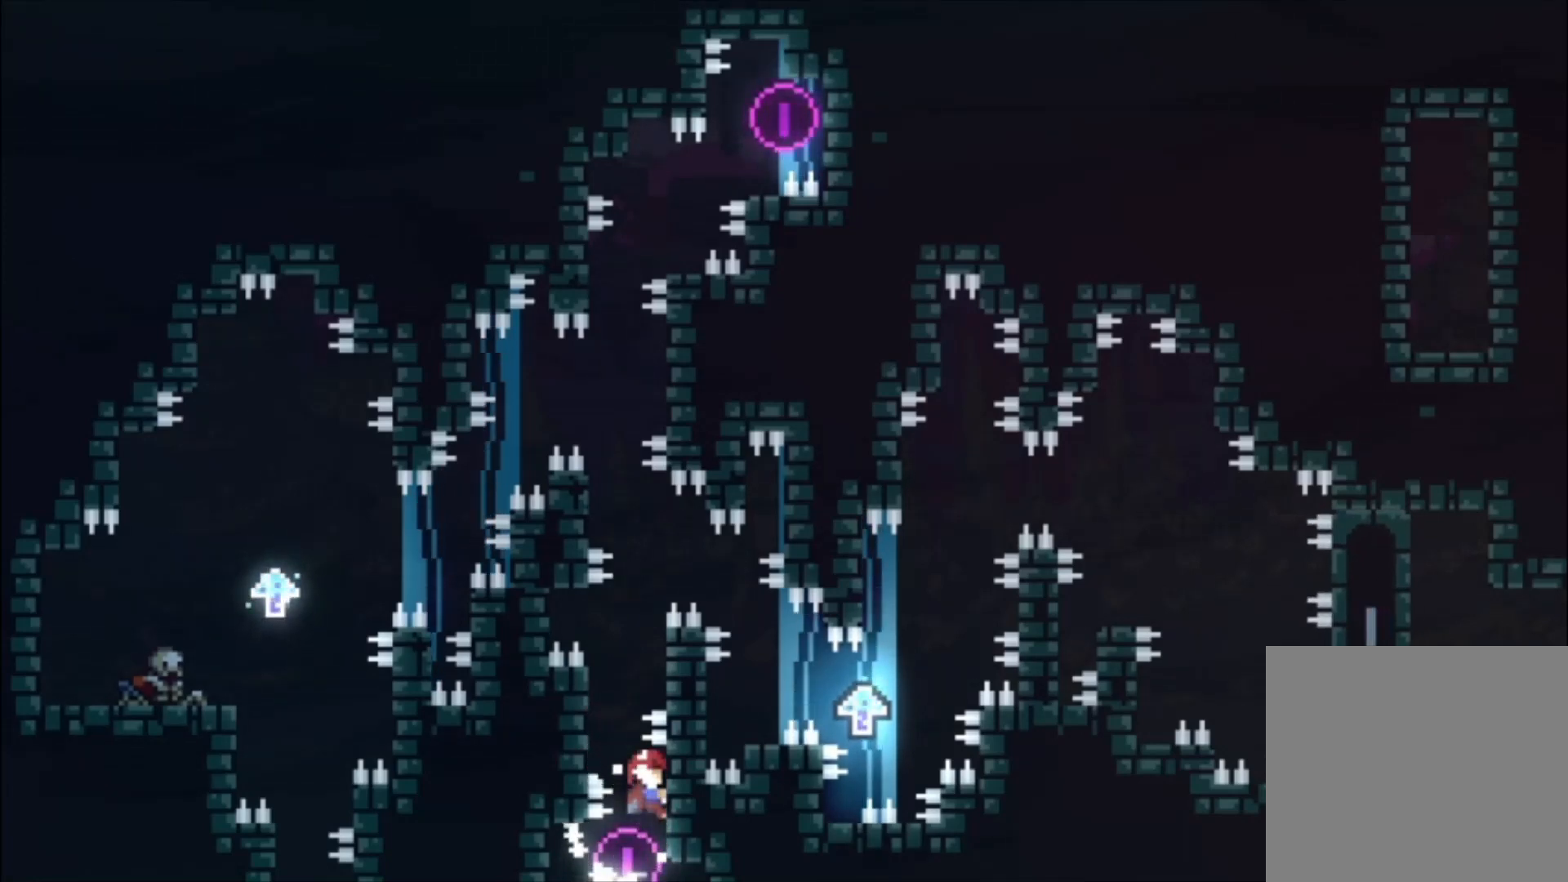
{"buttons": ["L1"], "left_stick": "center", "events": []}
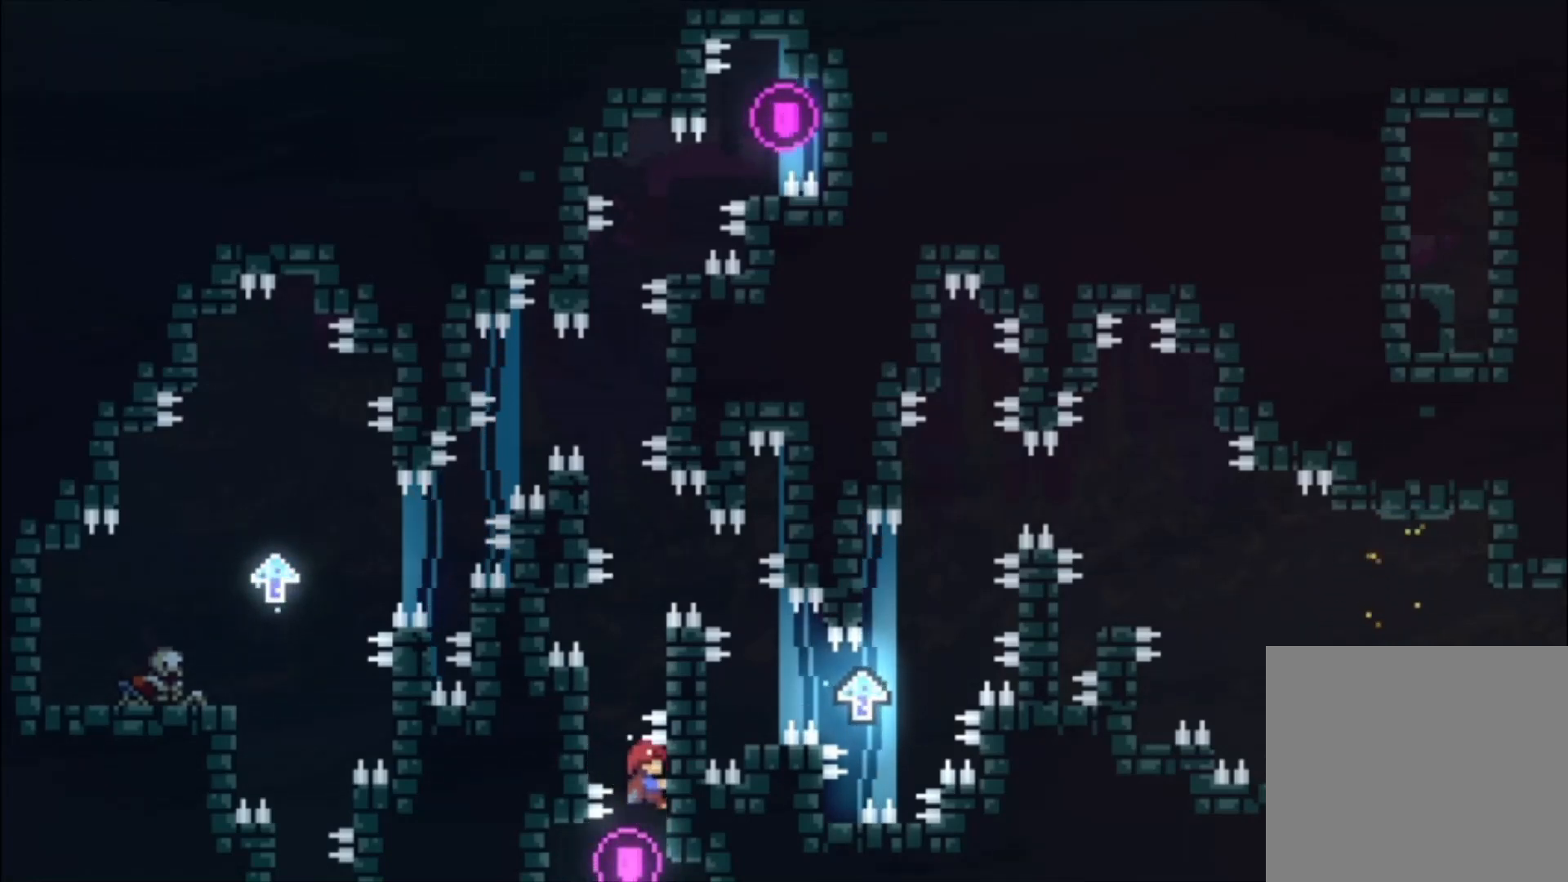
{"buttons": ["L1"], "left_stick": "center", "events": [[233, "left_stick", "left"], [300, "A", "down"], [433, "A", "up"], [500, "left_stick", "center"]]}
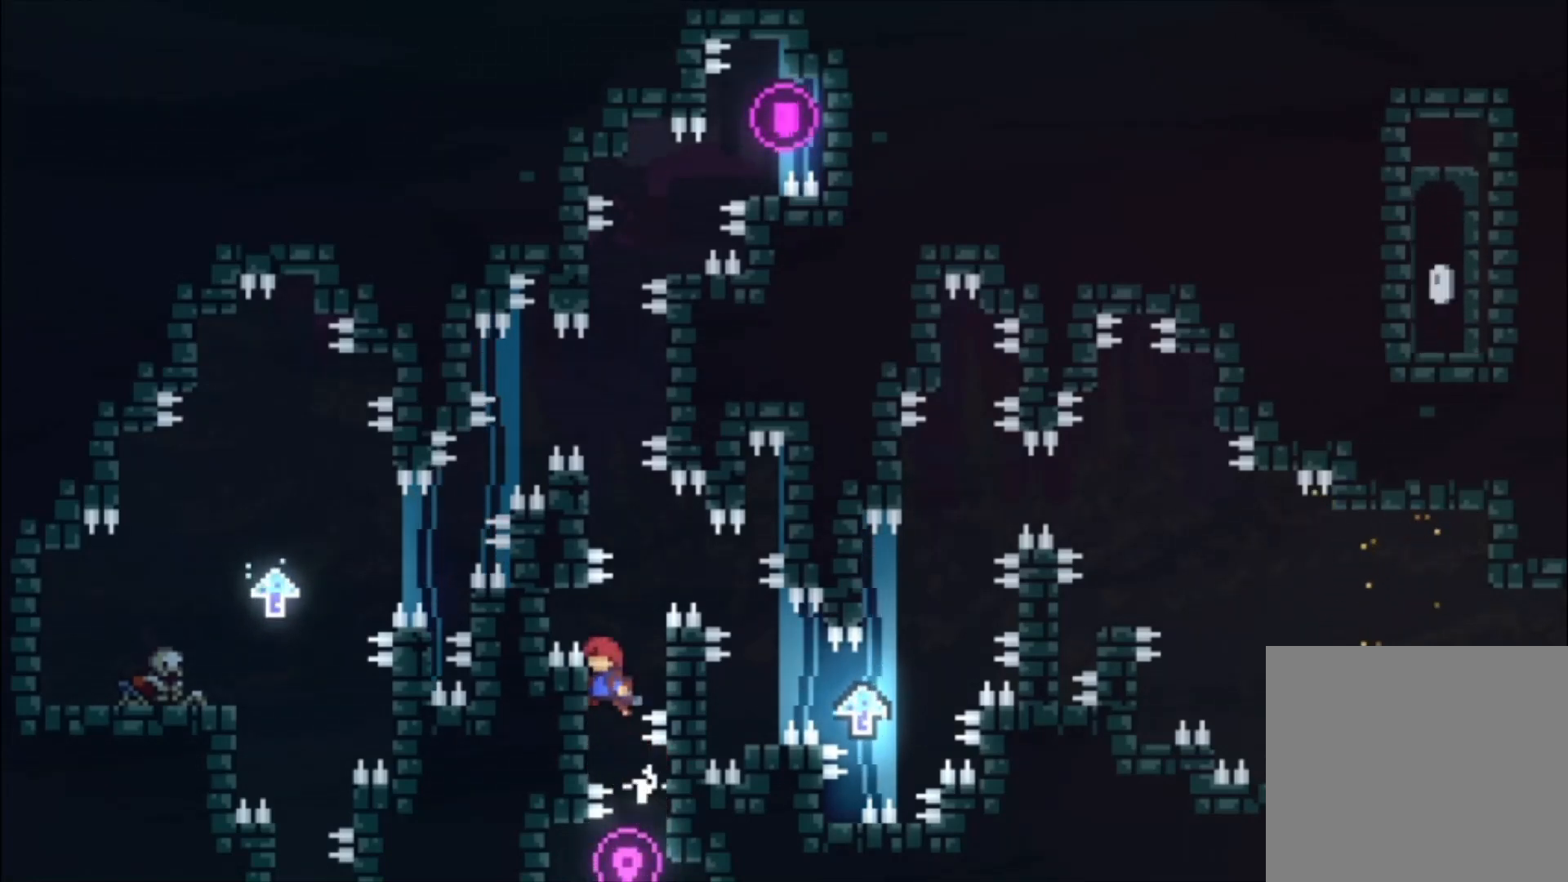
{"buttons": ["A", "L1"], "left_stick": "center", "events": [[167, "A", "down"], [233, "A", "up"], [500, "A", "down"]]}
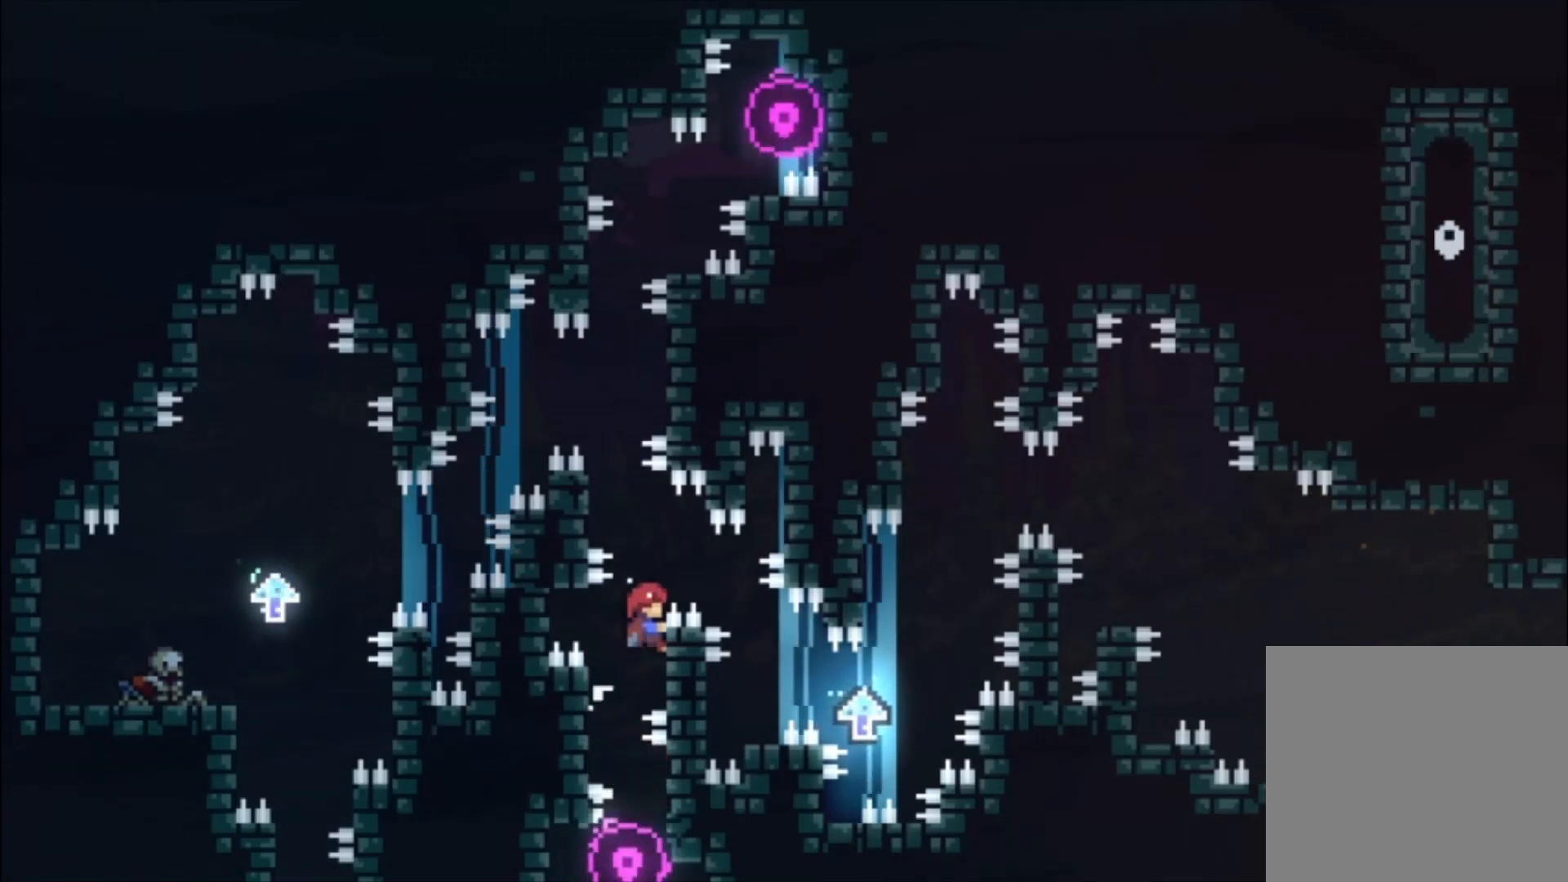
{"buttons": [], "left_stick": "center", "events": [[67, "A", "up"], [300, "L1", "up"]]}
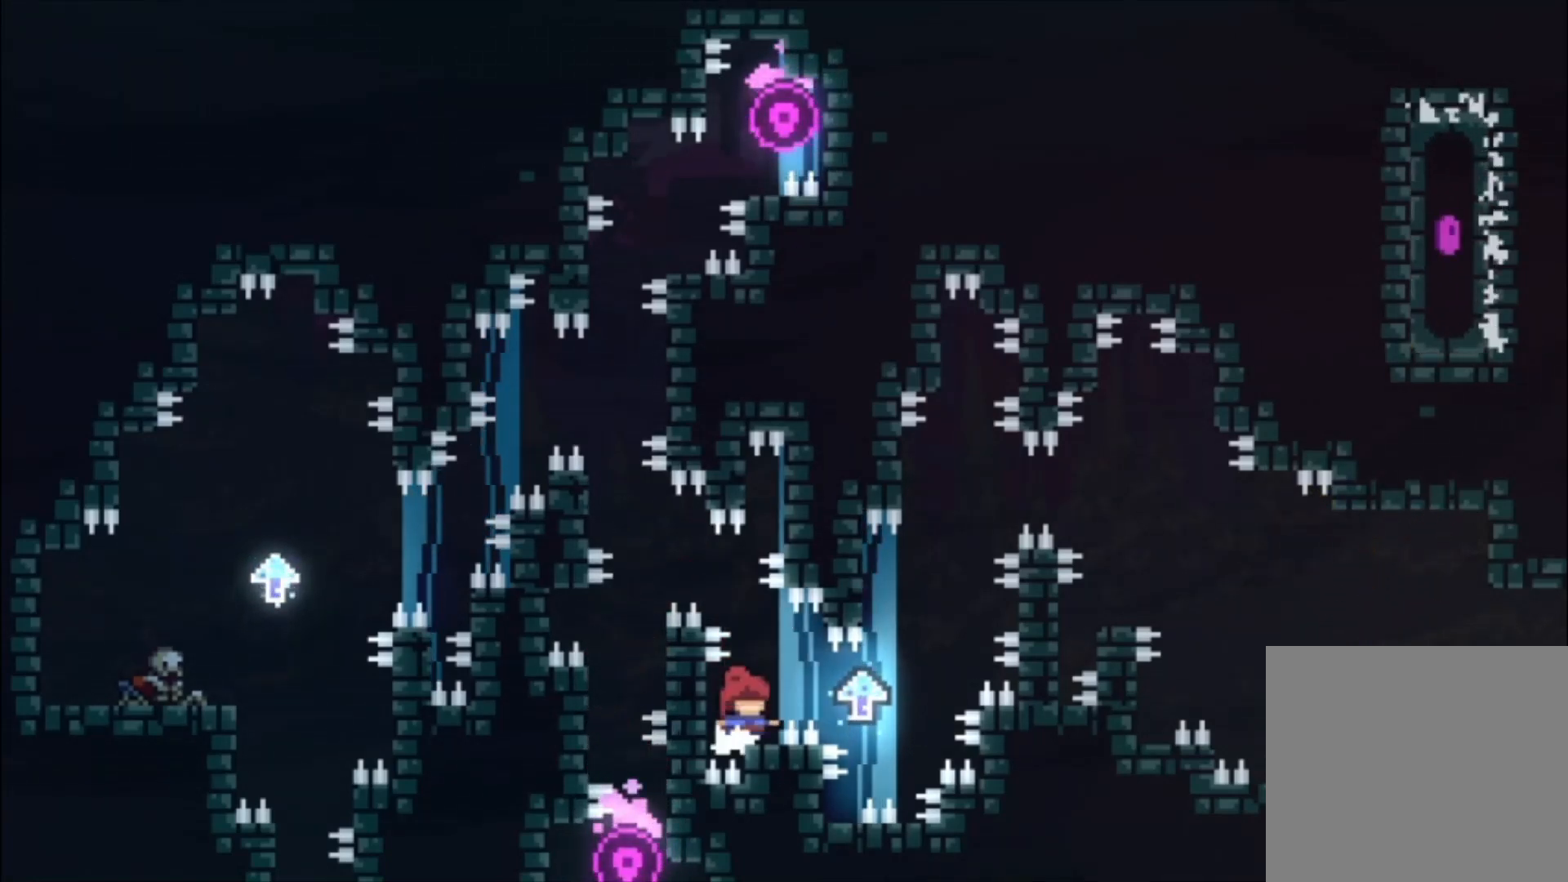
{"buttons": [], "left_stick": "down-left", "events": [[500, "left_stick", "down-left"]]}
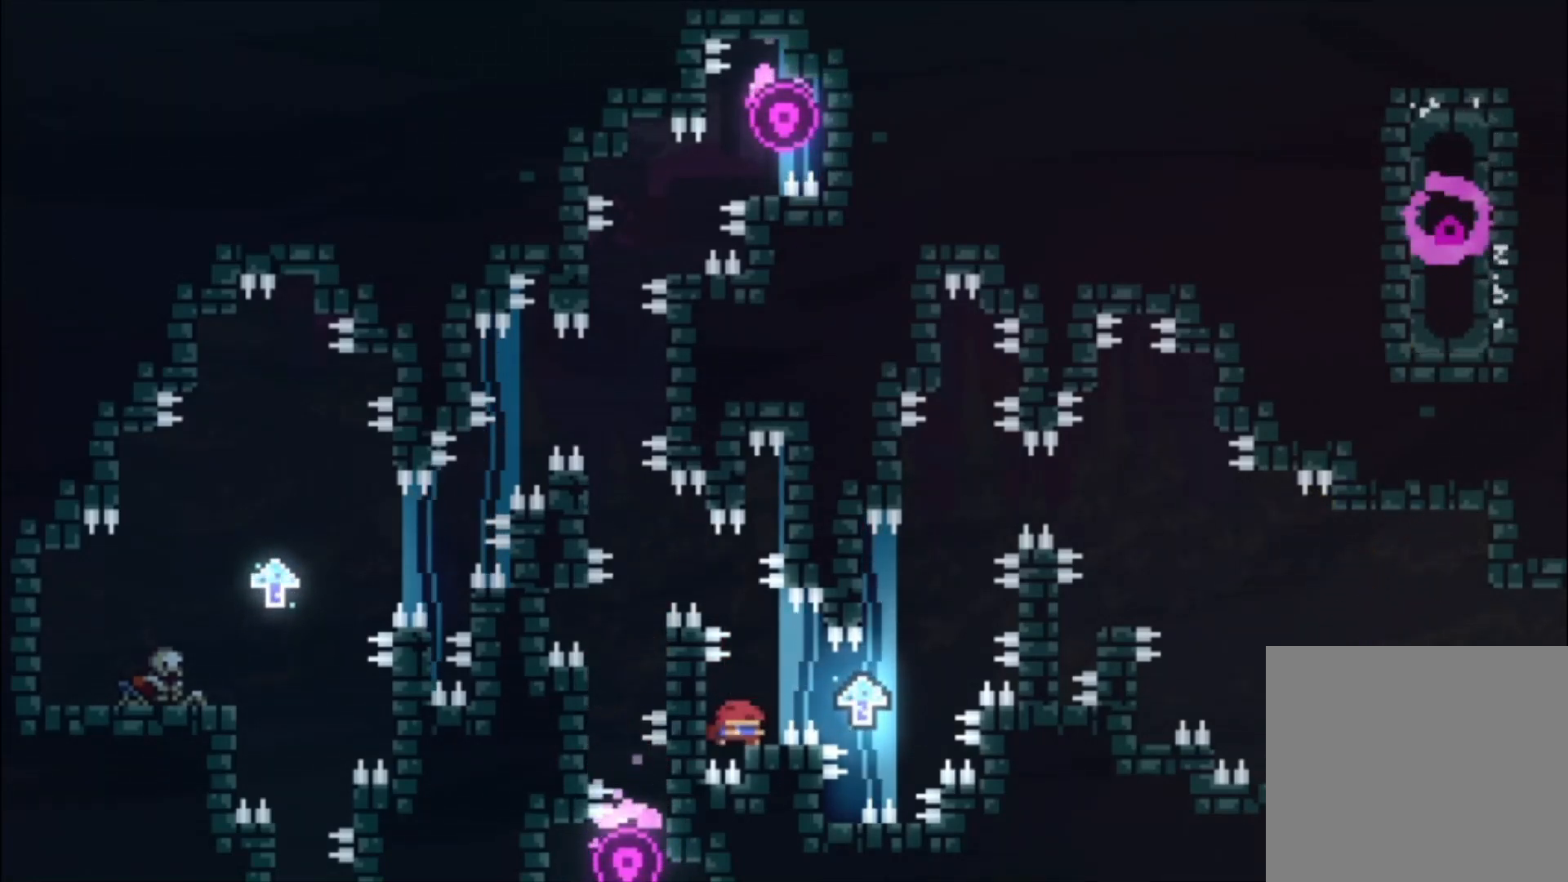
{"buttons": [], "left_stick": "center", "events": [[100, "left_stick", "down"], [133, "A", "down"], [200, "A", "up"], [500, "left_stick", "center"]]}
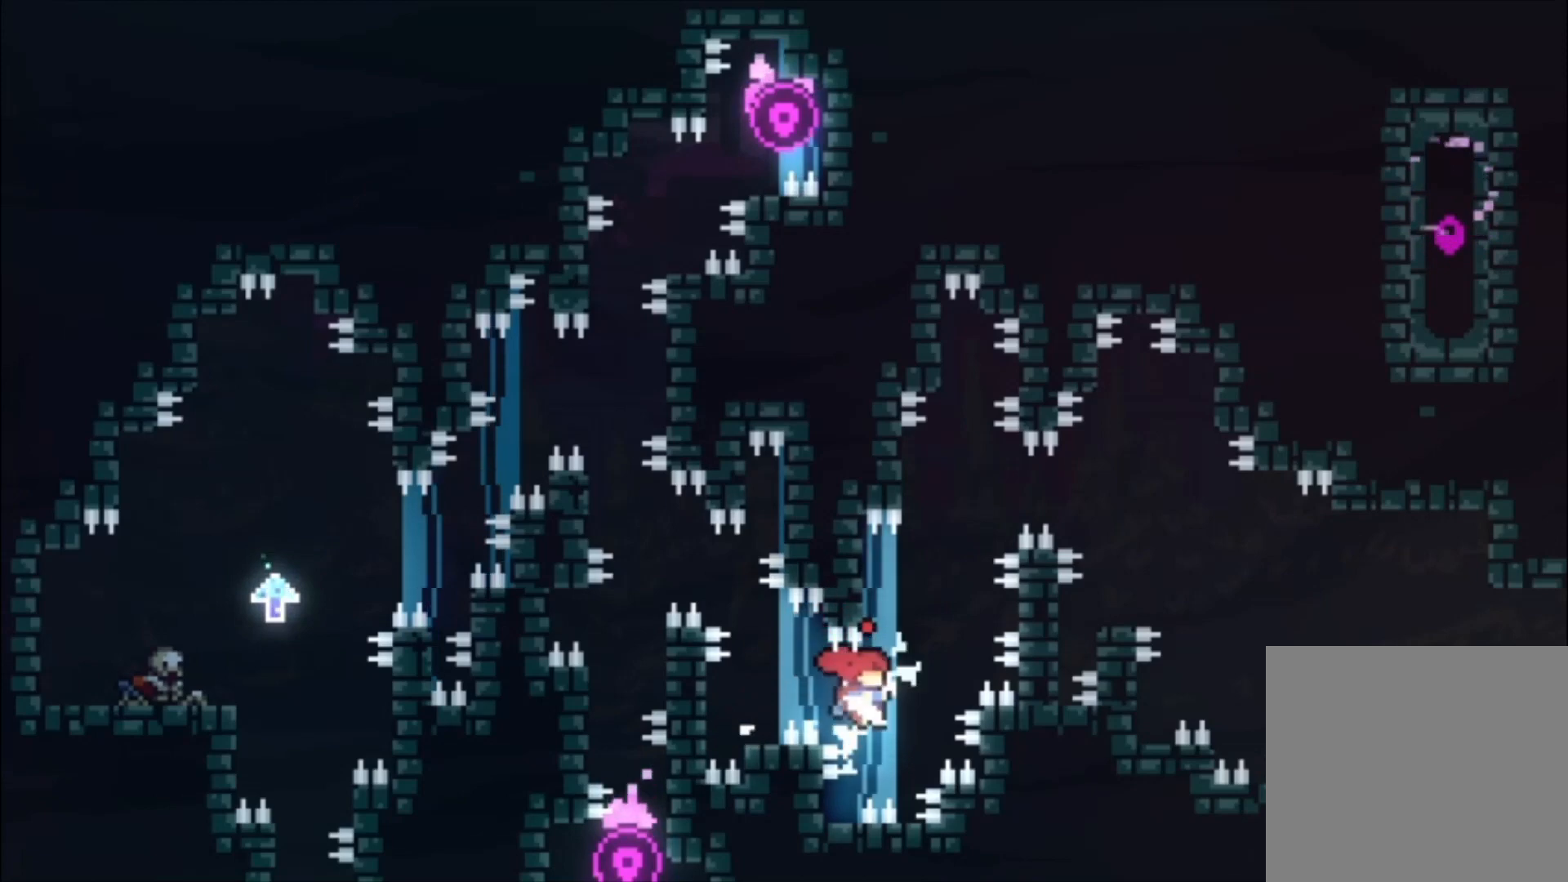
{"buttons": ["L1"], "left_stick": "center", "events": [[33, "A", "down"], [200, "left_stick", "left"], [300, "A", "up"], [300, "L1", "down"], [433, "left_stick", "center"]]}
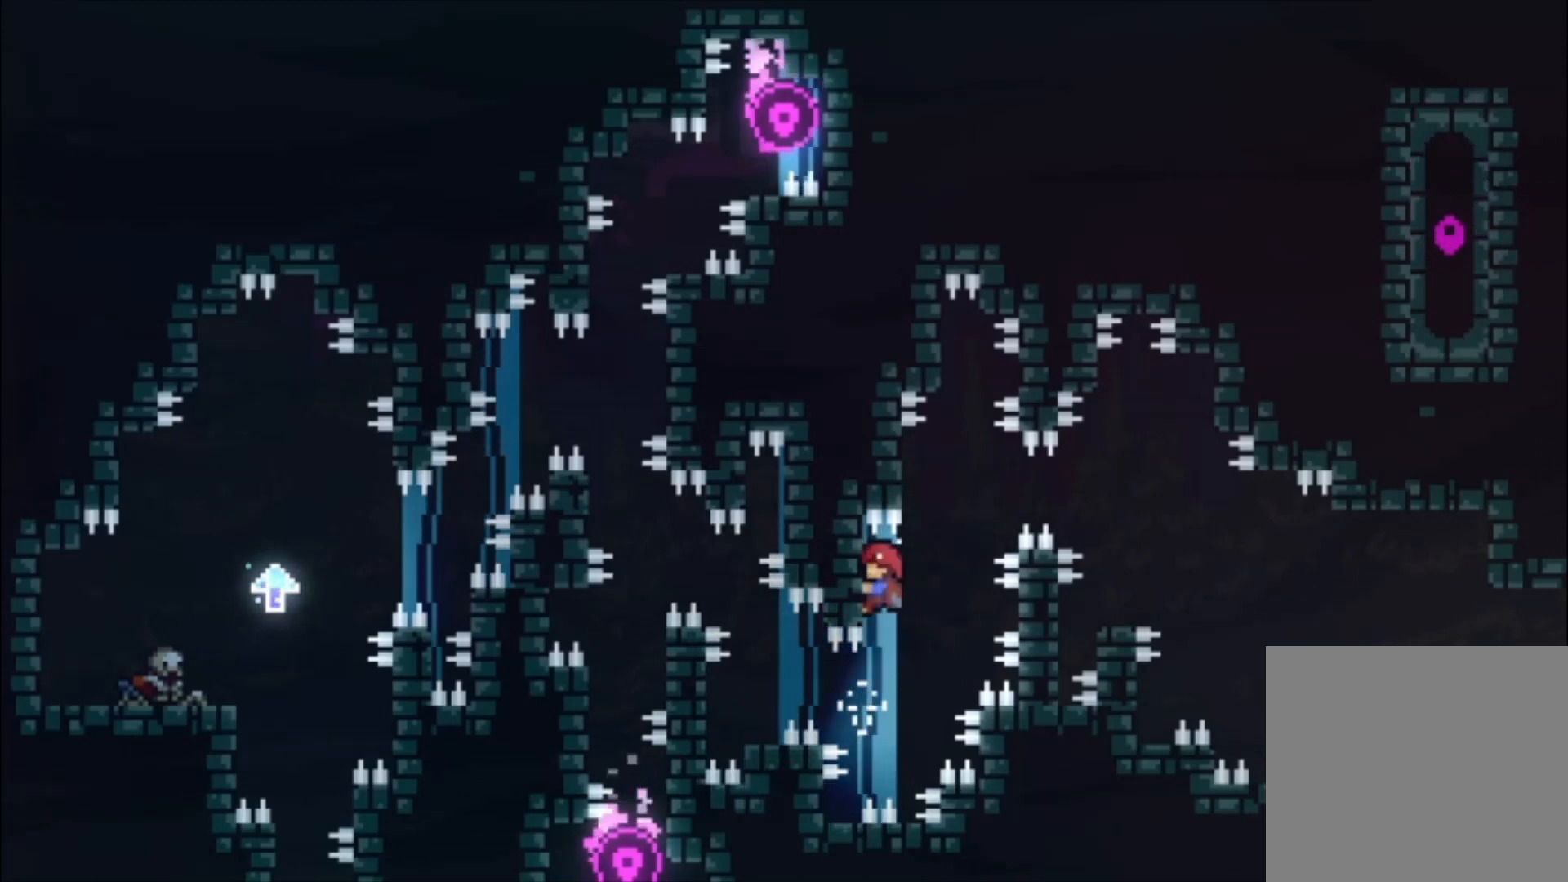
{"buttons": ["L1"], "left_stick": "center", "events": [[167, "left_stick", "down-left"], [233, "left_stick", "center"]]}
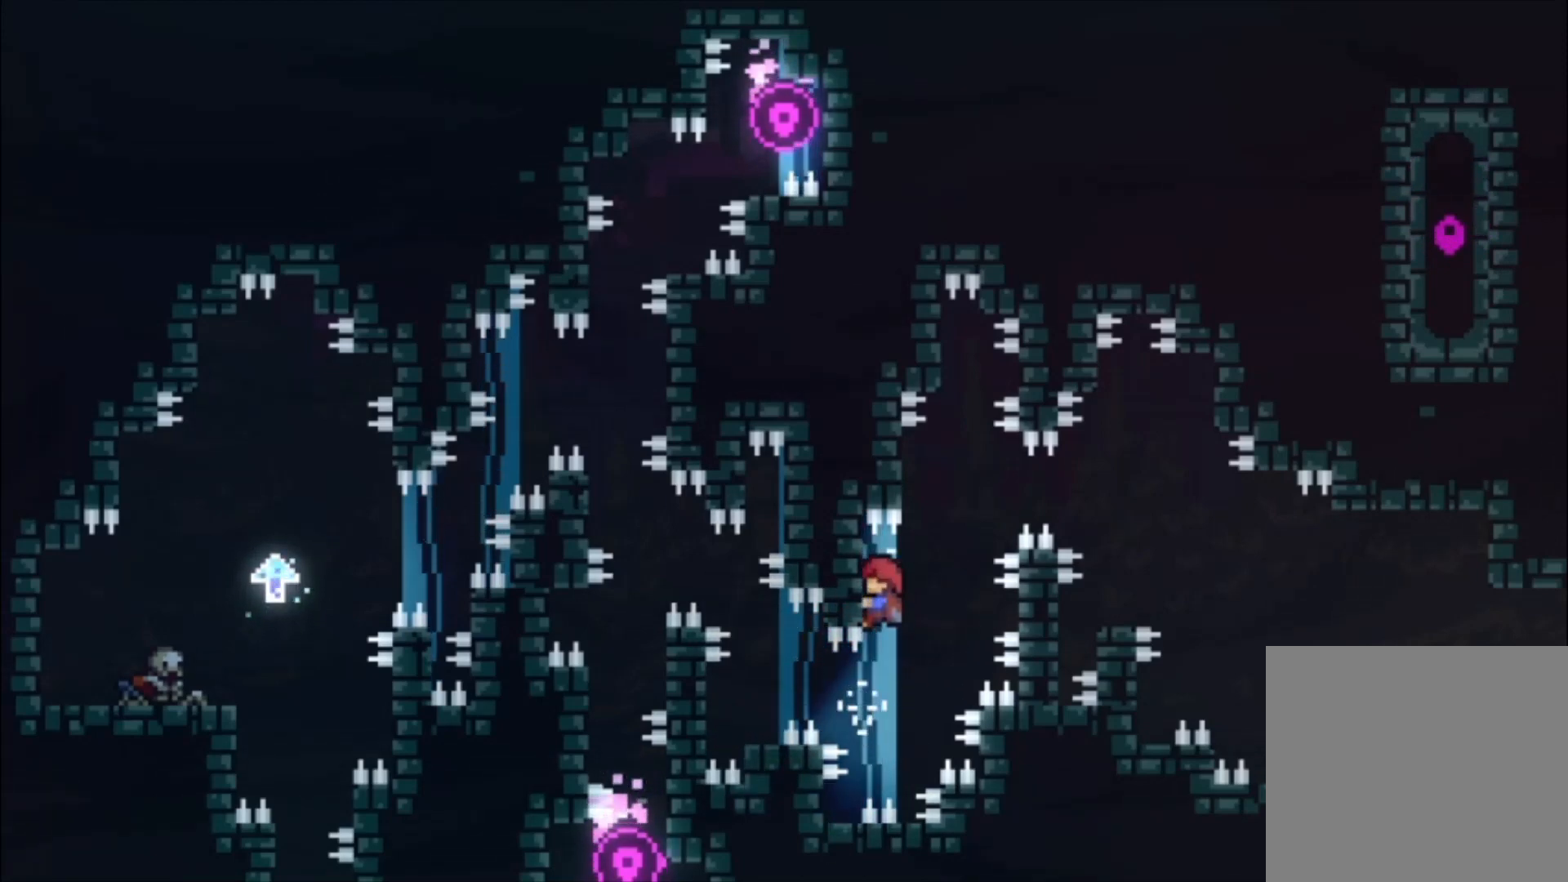
{"buttons": ["A", "L1"], "left_stick": "left", "events": [[233, "A", "down"], [367, "left_stick", "left"]]}
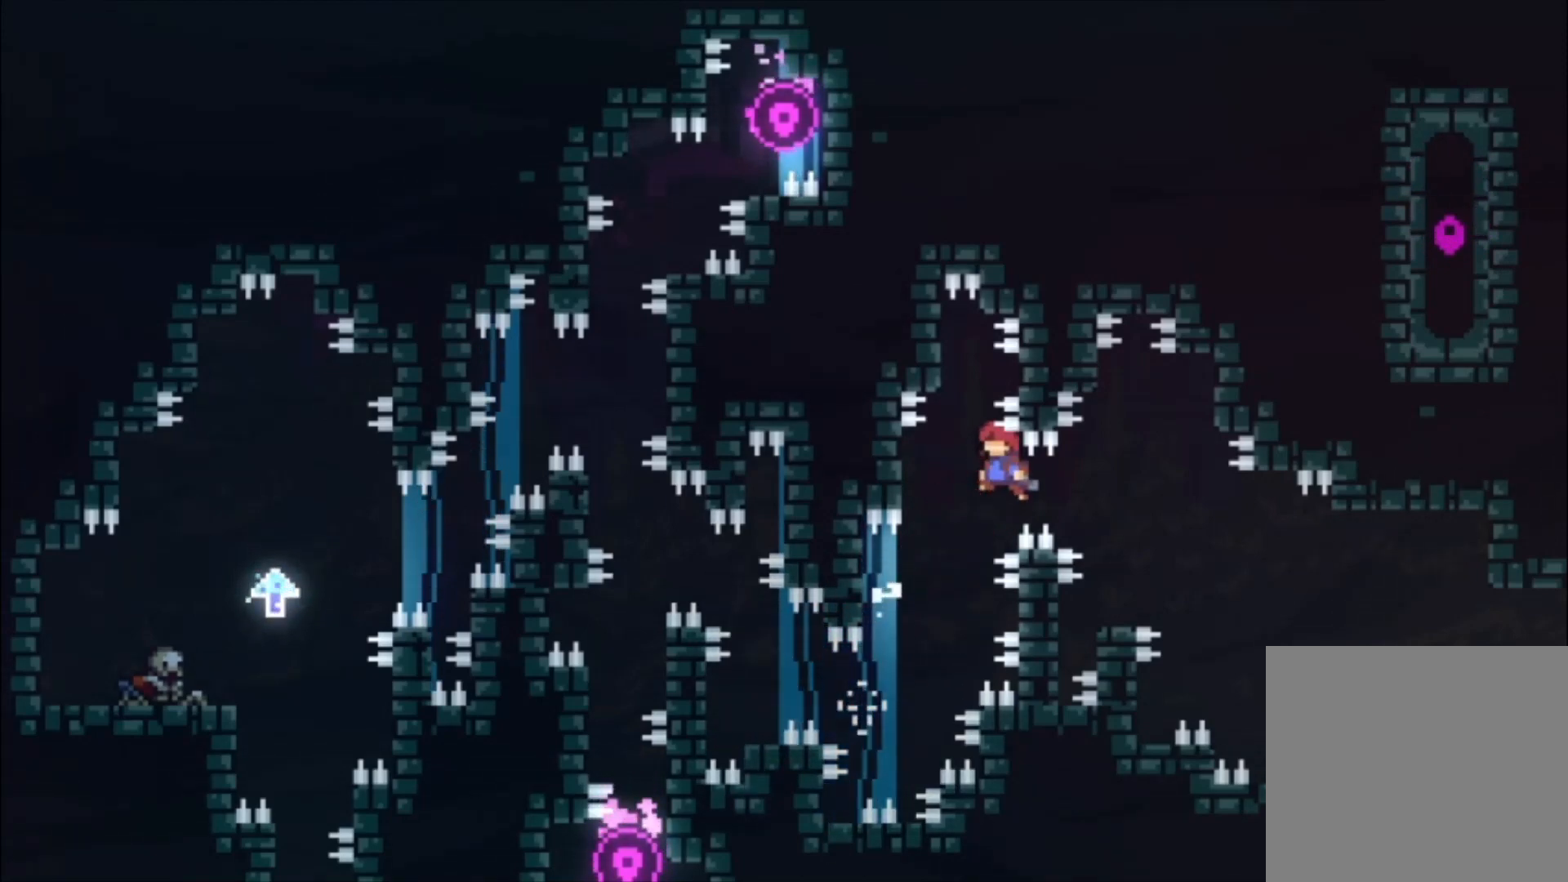
{"buttons": ["L1"], "left_stick": "left", "events": [[367, "A", "up"]]}
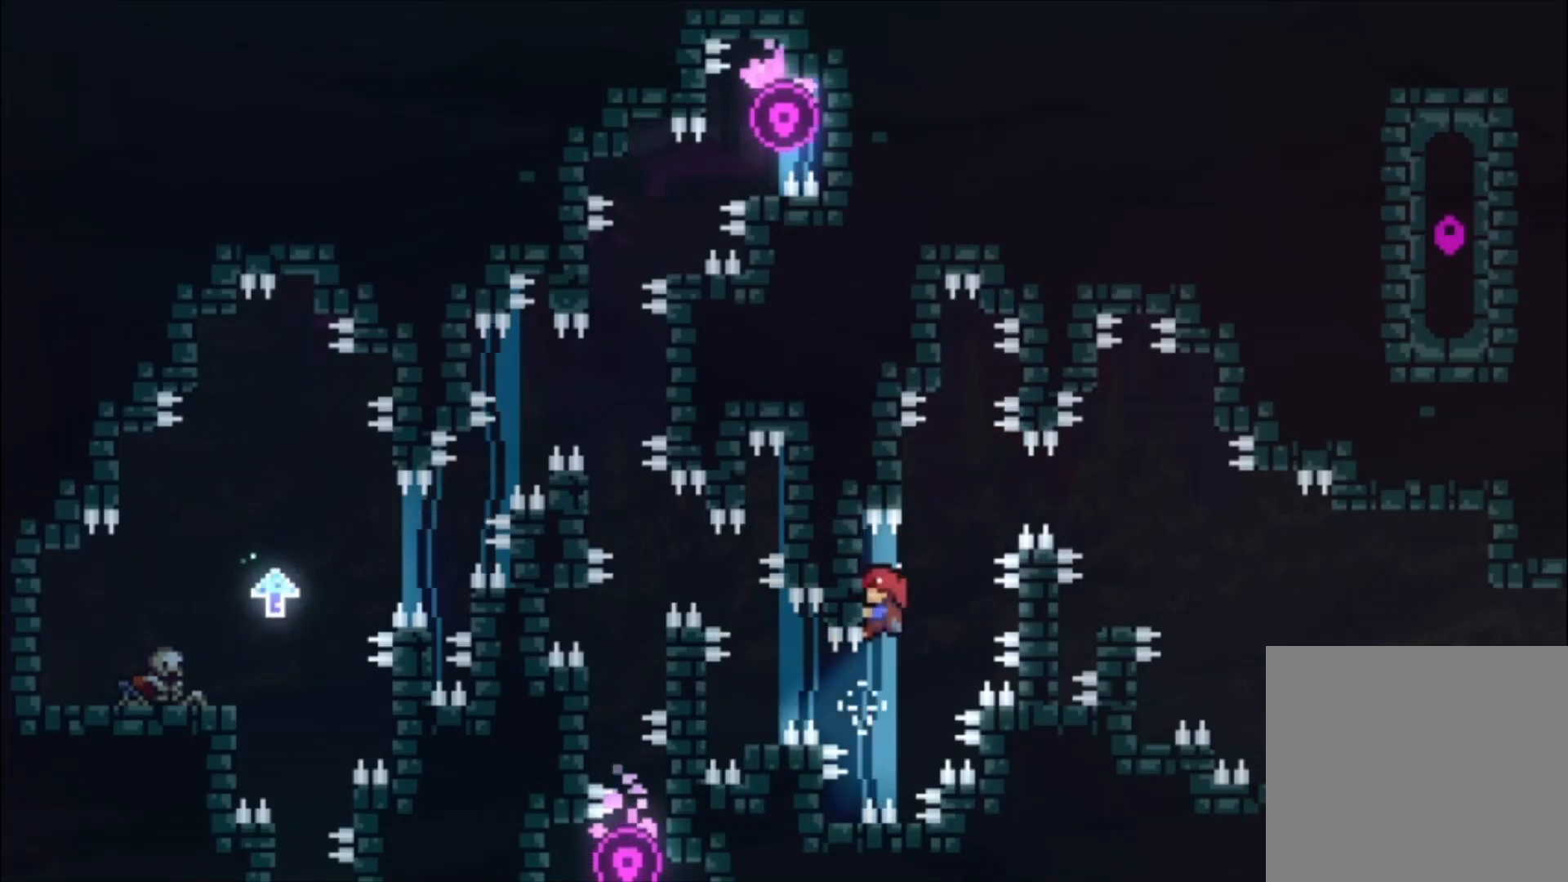
{"buttons": ["A", "L1"], "left_stick": "center", "events": [[33, "left_stick", "center"], [500, "A", "down"]]}
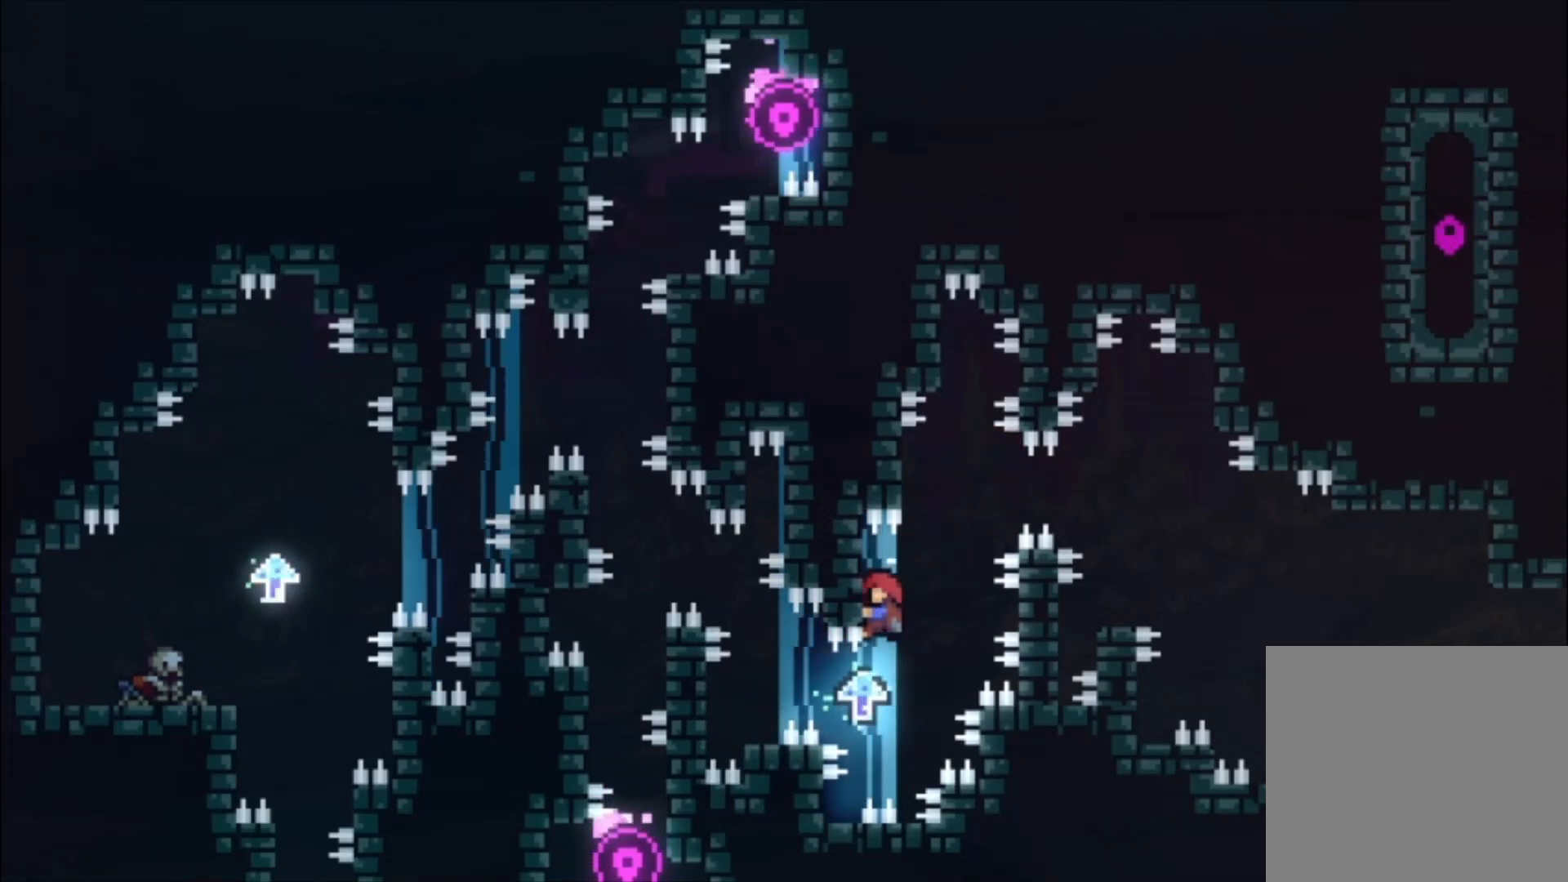
{"buttons": [], "left_stick": "center", "events": [[300, "A", "up"], [433, "L1", "up"]]}
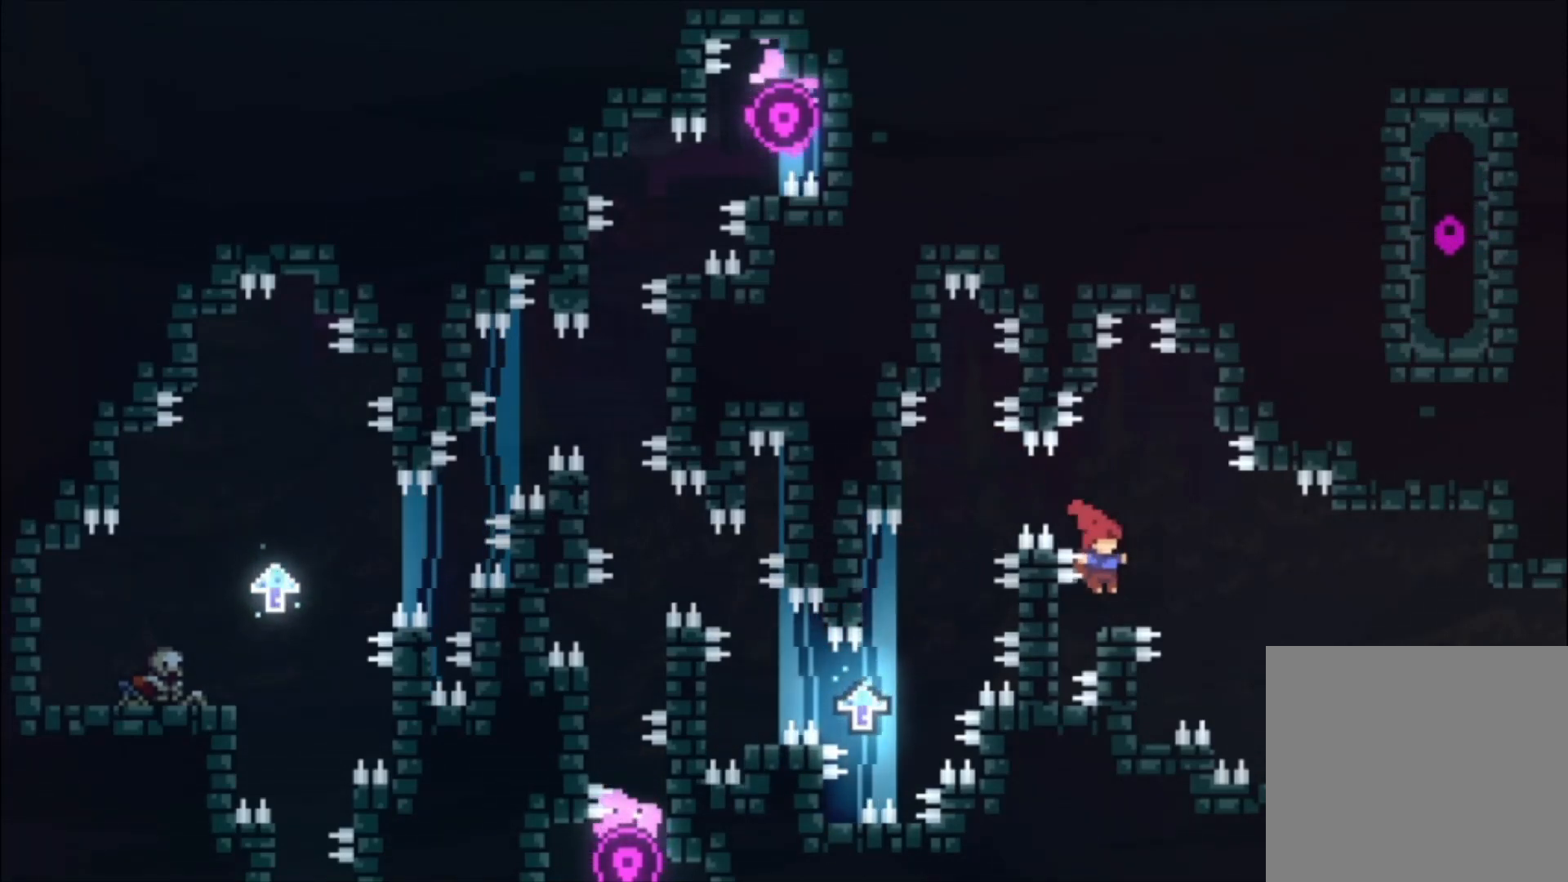
{"buttons": [], "left_stick": "center", "events": []}
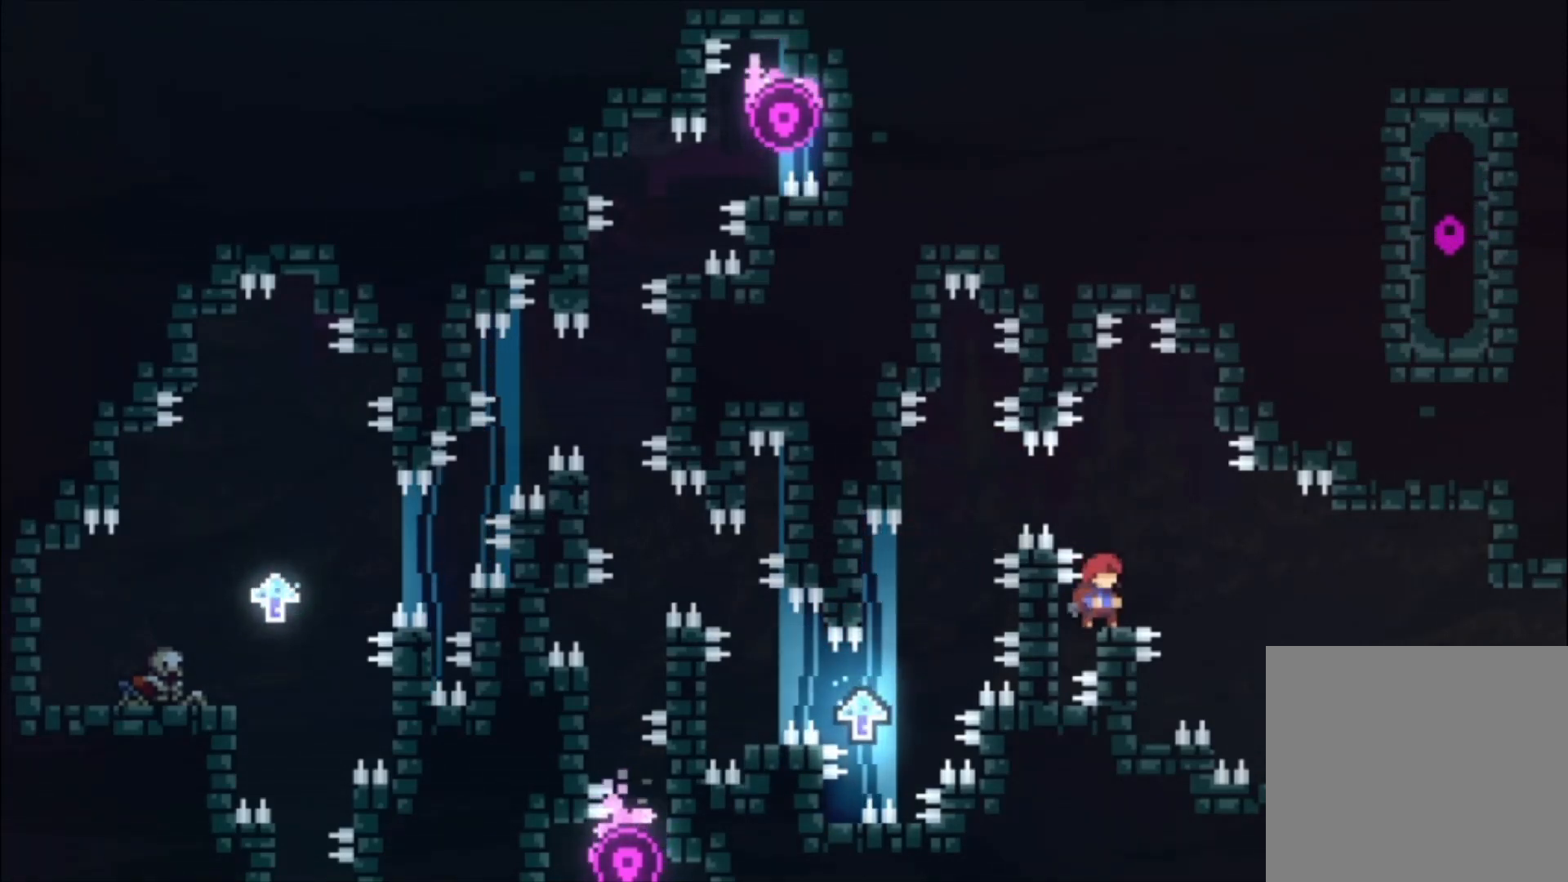
{"buttons": [], "left_stick": "center", "events": [[167, "A", "down"], [233, "A", "up"]]}
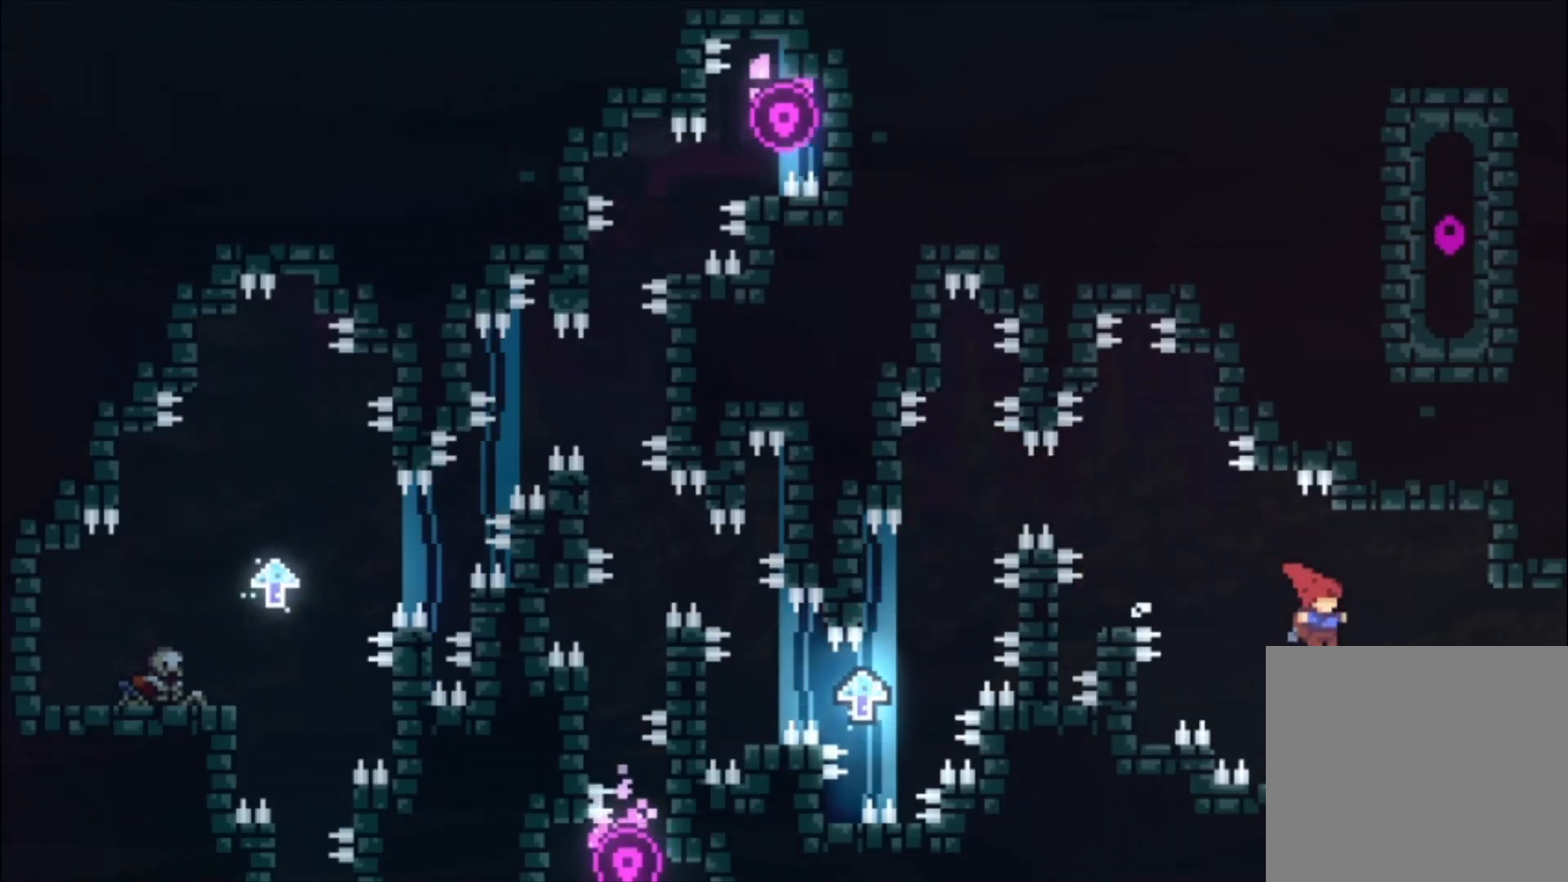
{"buttons": [], "left_stick": "center", "events": []}
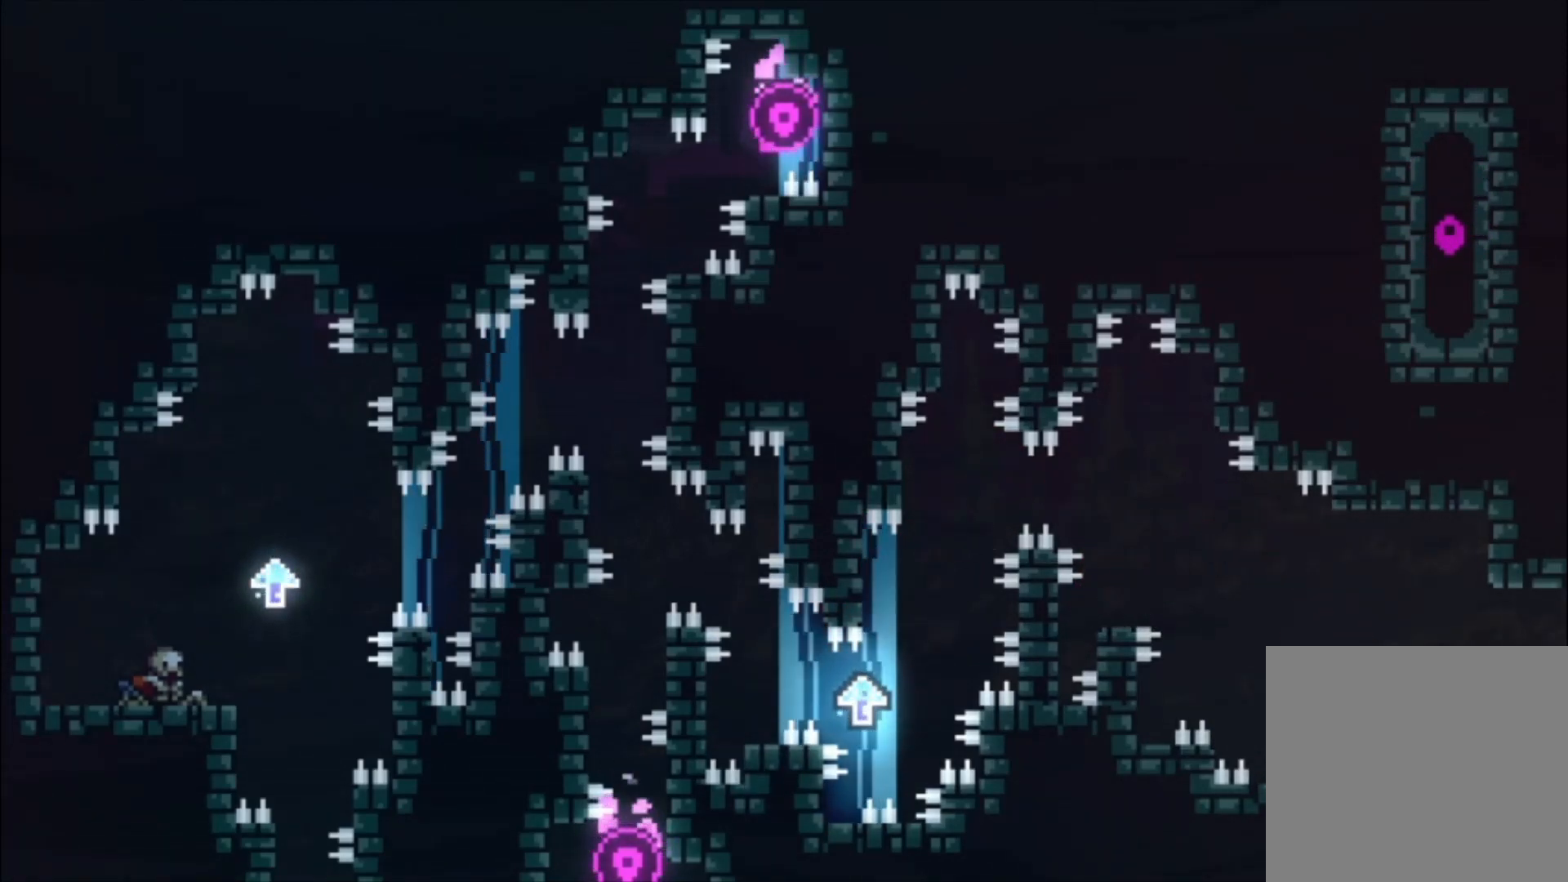
{"buttons": [], "left_stick": "center"}
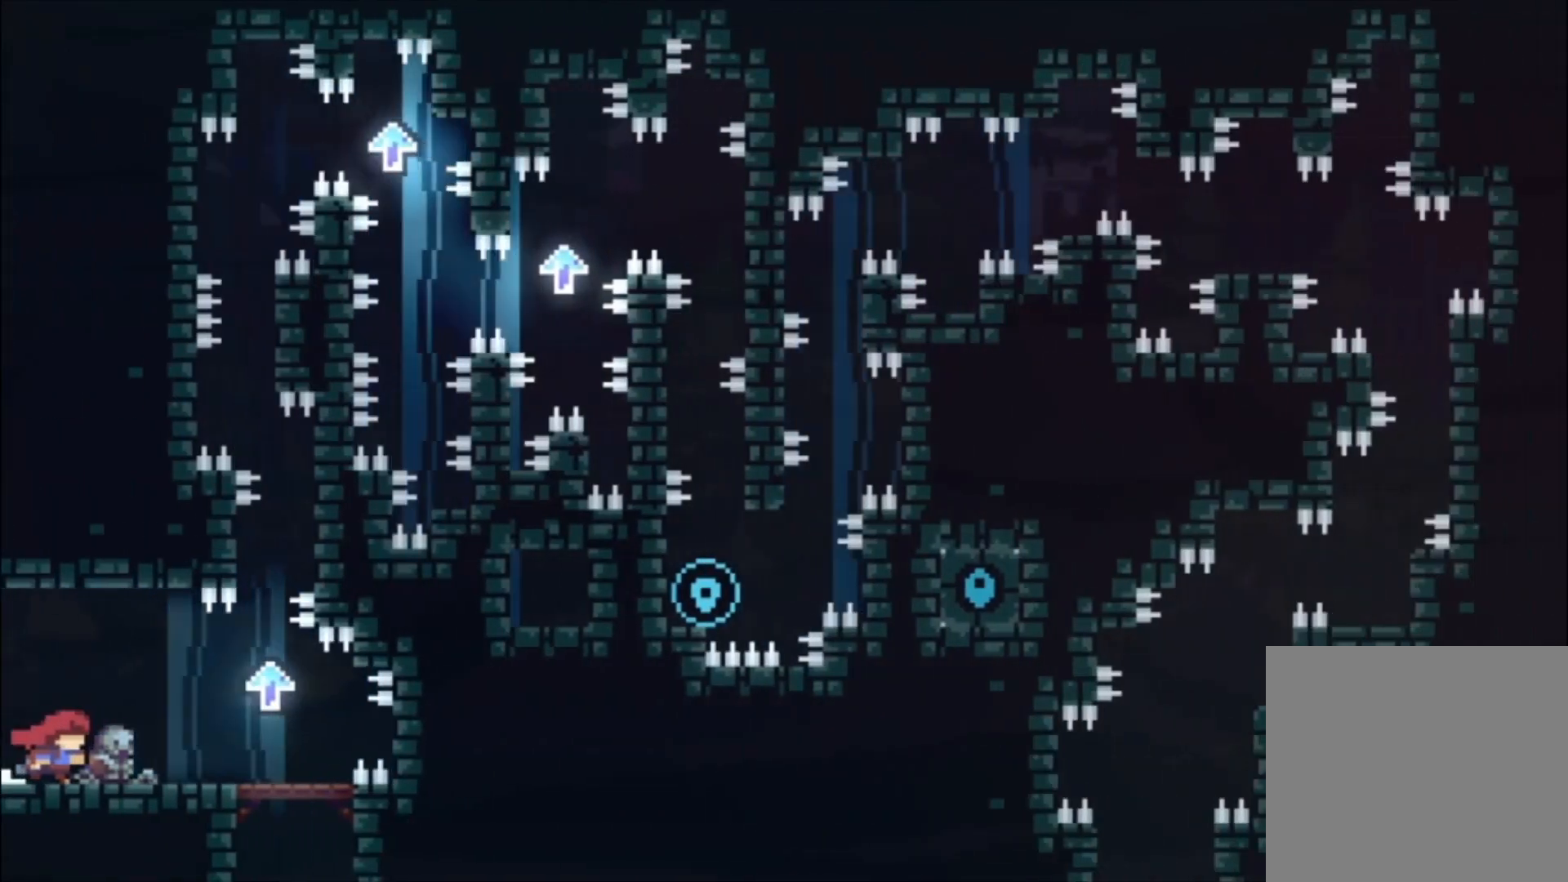
{"buttons": [], "left_stick": "center", "events": []}
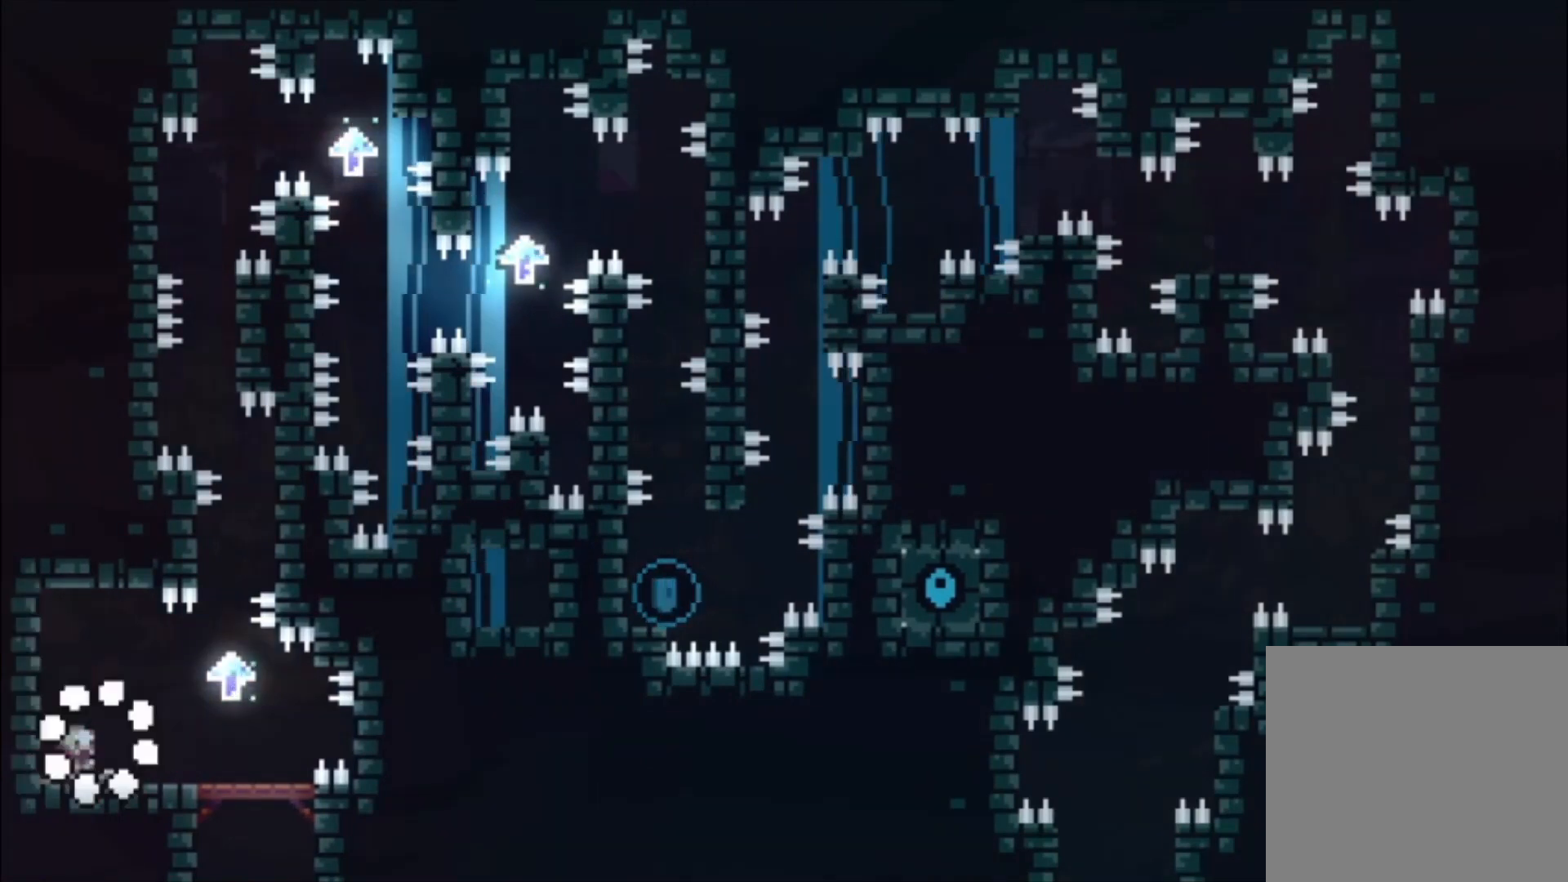
{"buttons": [], "left_stick": "center", "events": []}
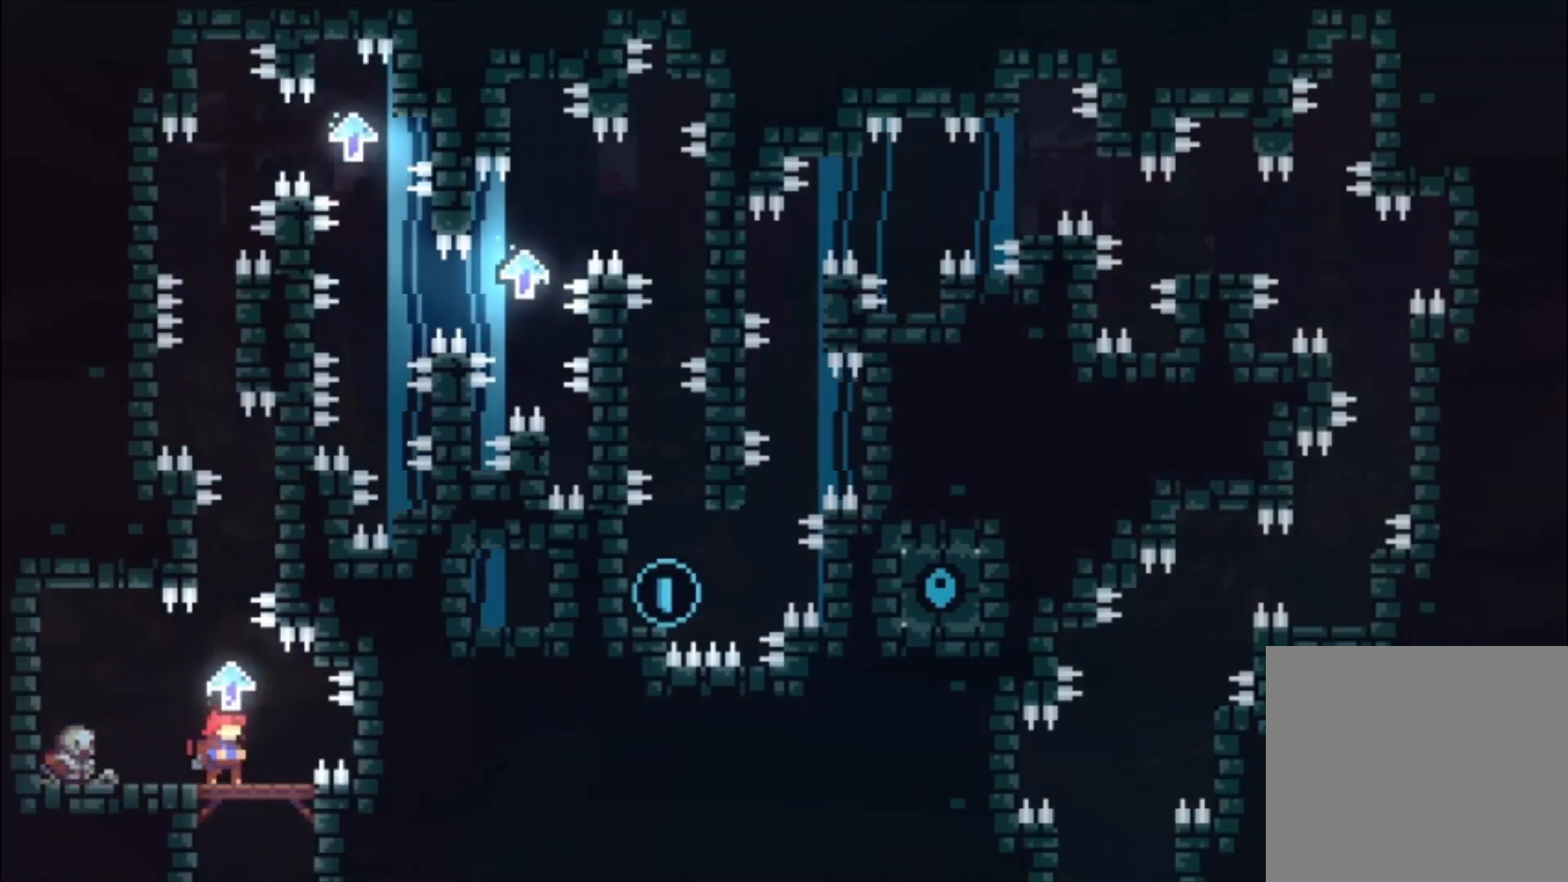
{"buttons": ["A"], "left_stick": "center", "events": [[100, "A", "down"], [333, "A", "up"], [400, "A", "down"]]}
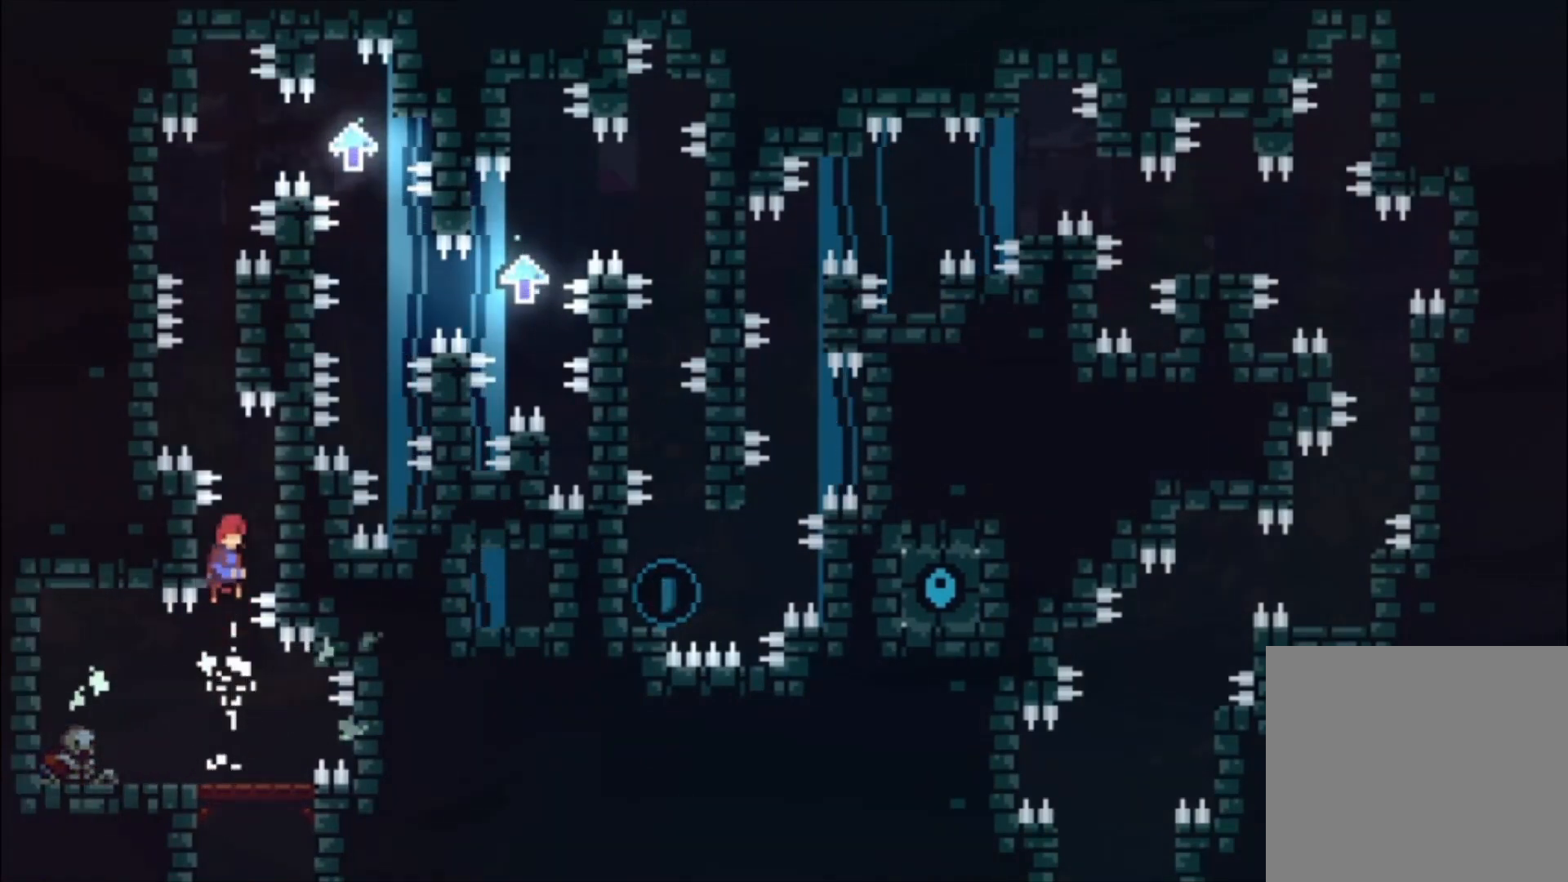
{"buttons": ["L1"], "left_stick": "center", "events": [[100, "L1", "down"], [233, "left_stick", "up"], [333, "A", "up"], [333, "left_stick", "up-left"], [500, "left_stick", "center"]]}
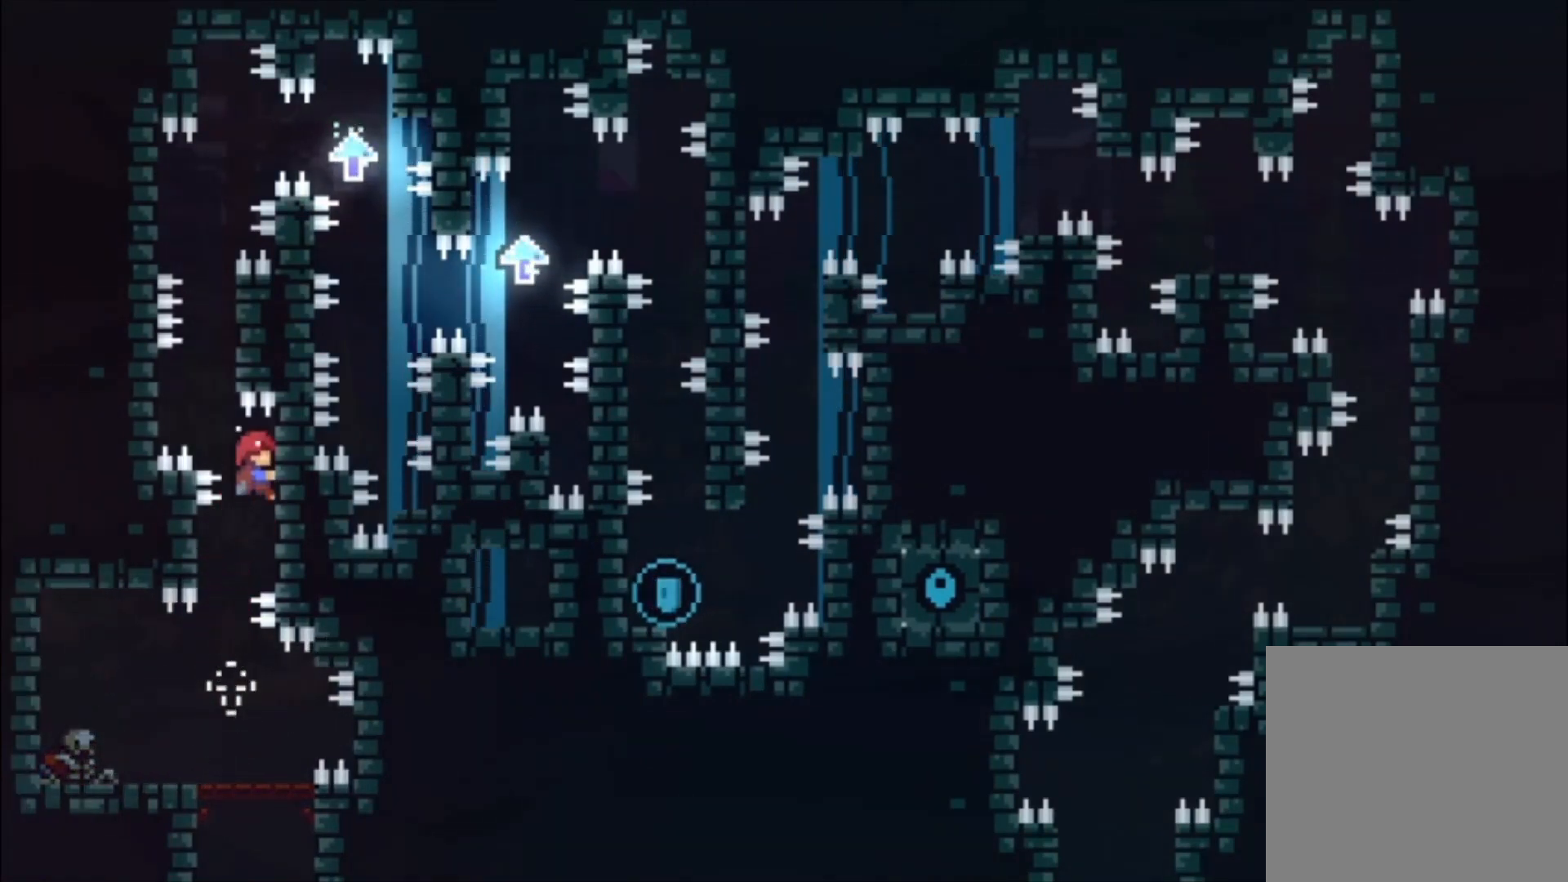
{"buttons": ["L1"], "left_stick": "center", "events": [[167, "A", "down"], [167, "left_stick", "left"], [267, "A", "up"], [400, "left_stick", "center"]]}
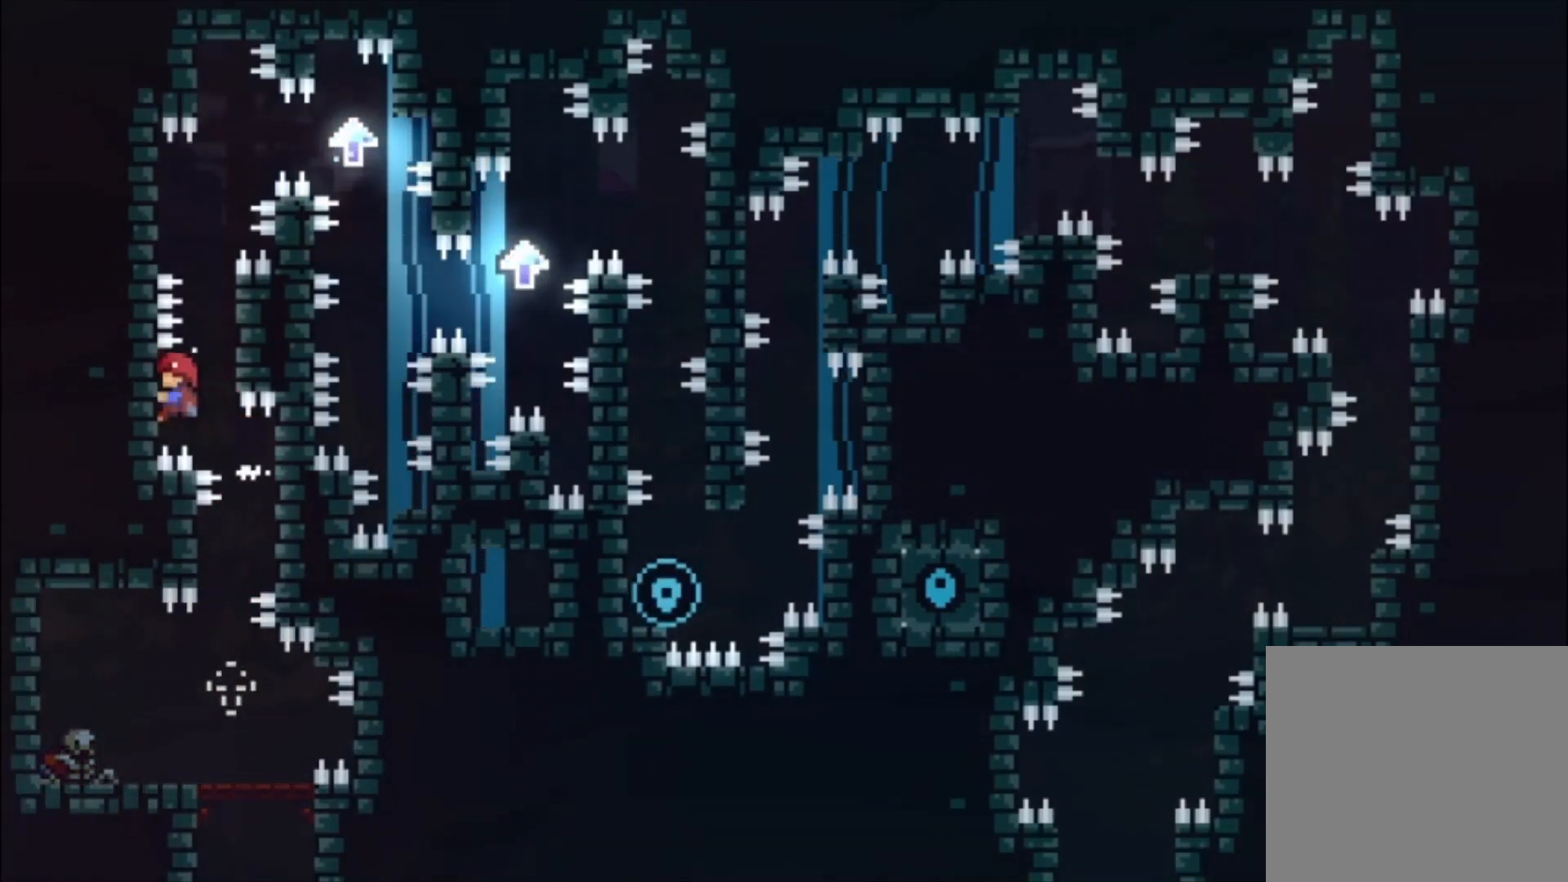
{"buttons": ["L1"], "left_stick": "center", "events": [[100, "A", "down"], [233, "A", "up"], [333, "left_stick", "up"], [500, "left_stick", "center"]]}
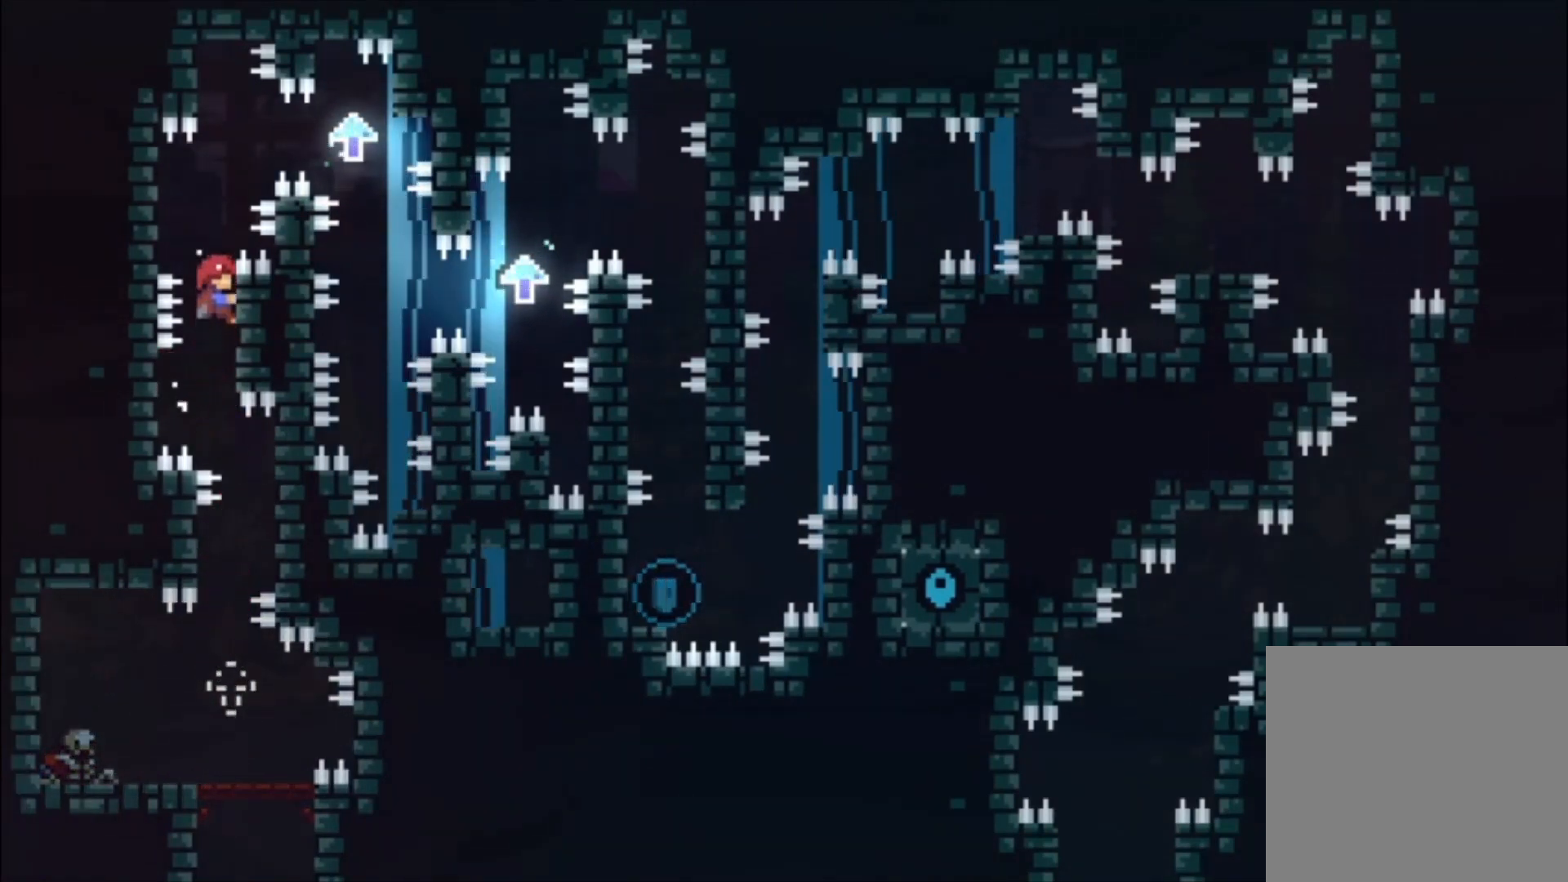
{"buttons": ["L1"], "left_stick": "center", "events": [[67, "A", "down"], [167, "A", "up"], [200, "left_stick", "left"], [333, "left_stick", "center"]]}
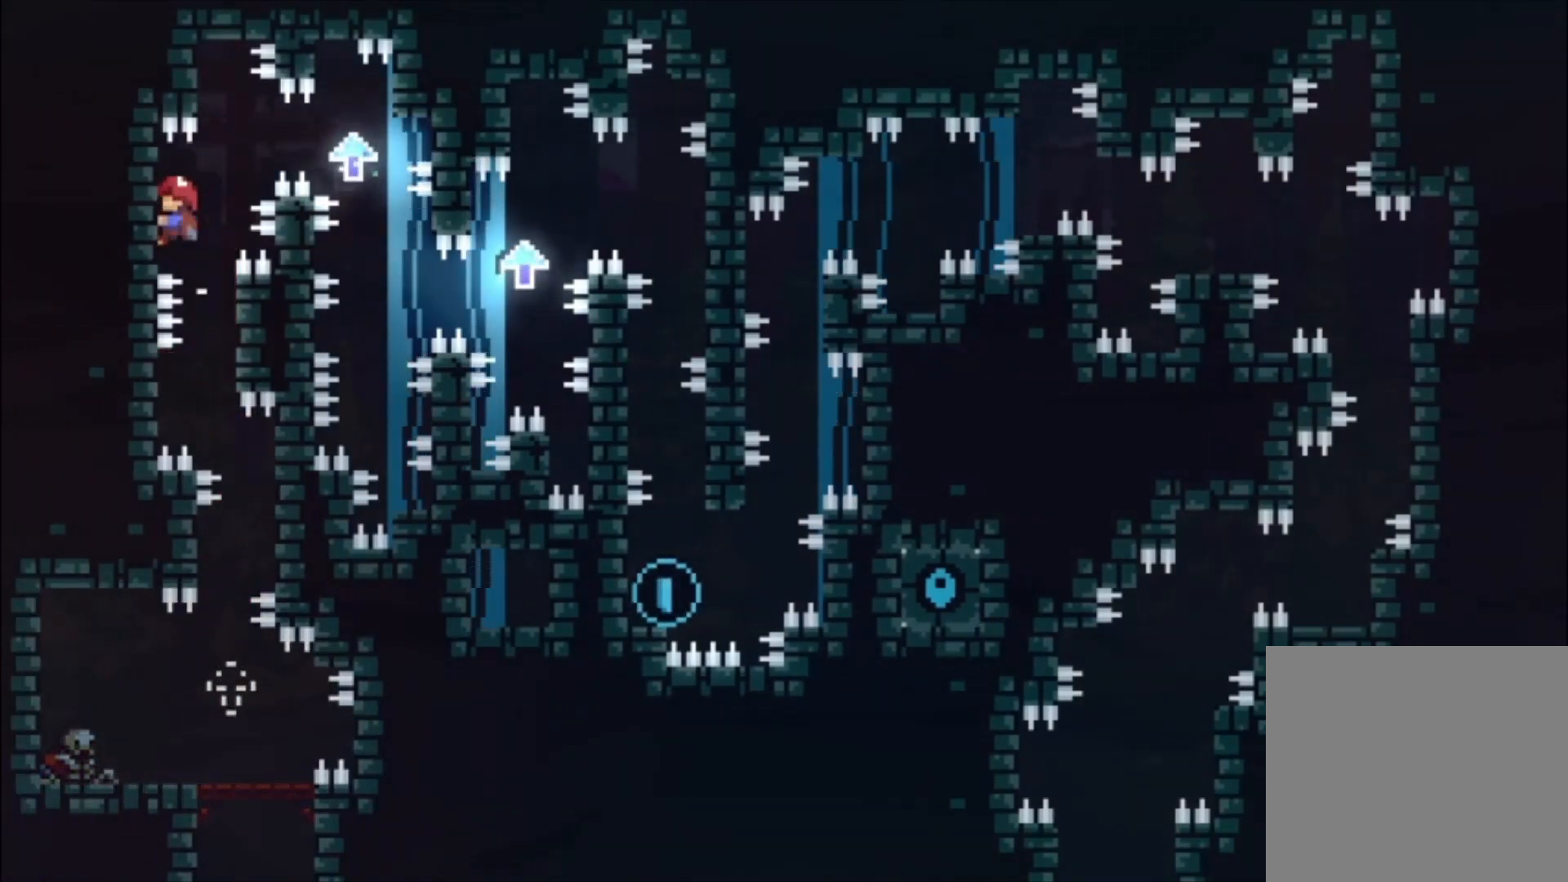
{"buttons": [], "left_stick": "center", "events": [[67, "A", "down"], [200, "A", "up"], [467, "L1", "up"]]}
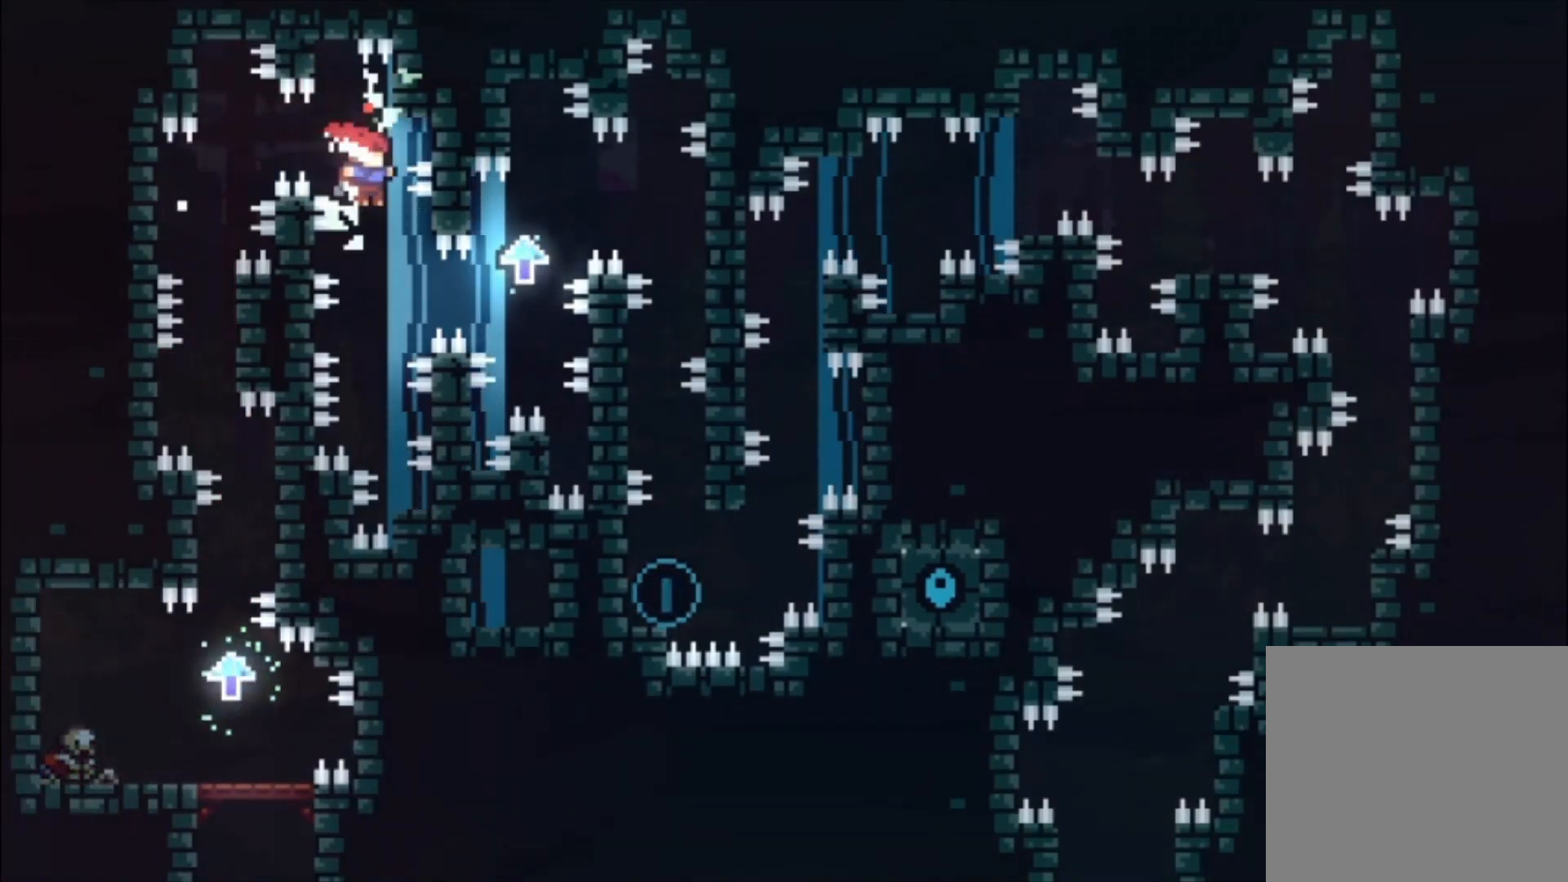
{"buttons": ["A"], "left_stick": "center", "events": [[333, "A", "down"]]}